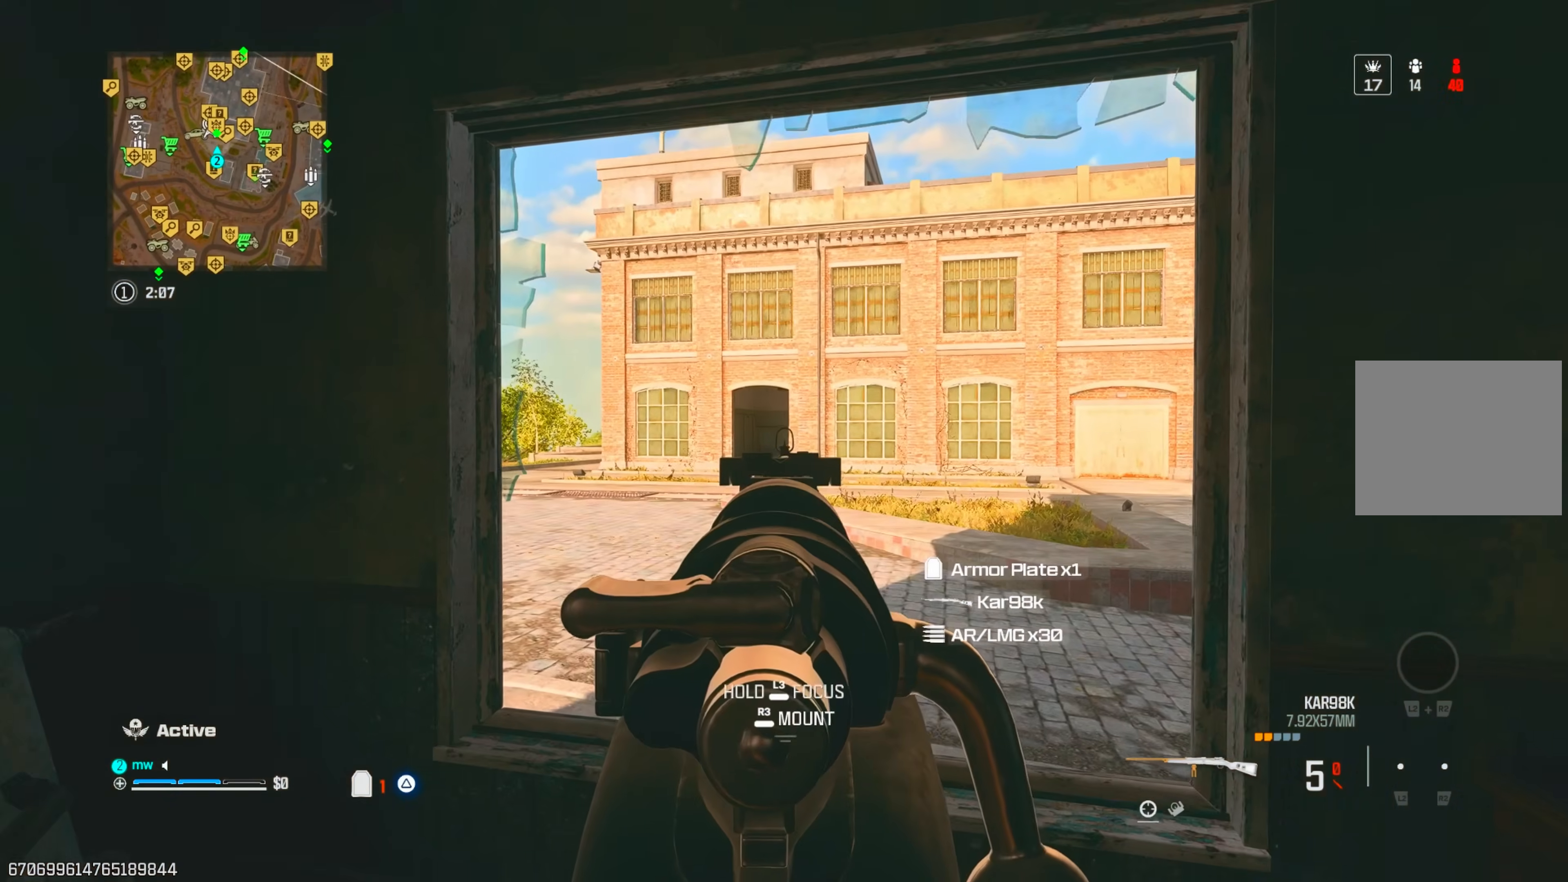
Gameplay with a controller (PlayStation layout); each line is a JSON object with the inputs held at the frame after it. "events" lists button and stick changes between this image and that frame as [ms after this image, input, new state], when the widget could be followed in between. Not read: L3 R3.
{"buttons": ["L1"], "left_stick": "center", "right_stick": "center", "events": [[100, "L1", "up"], [117, "right_stick", "right"], [150, "L1", "down"], [317, "right_stick", "center"], [333, "left_stick", "center"]]}
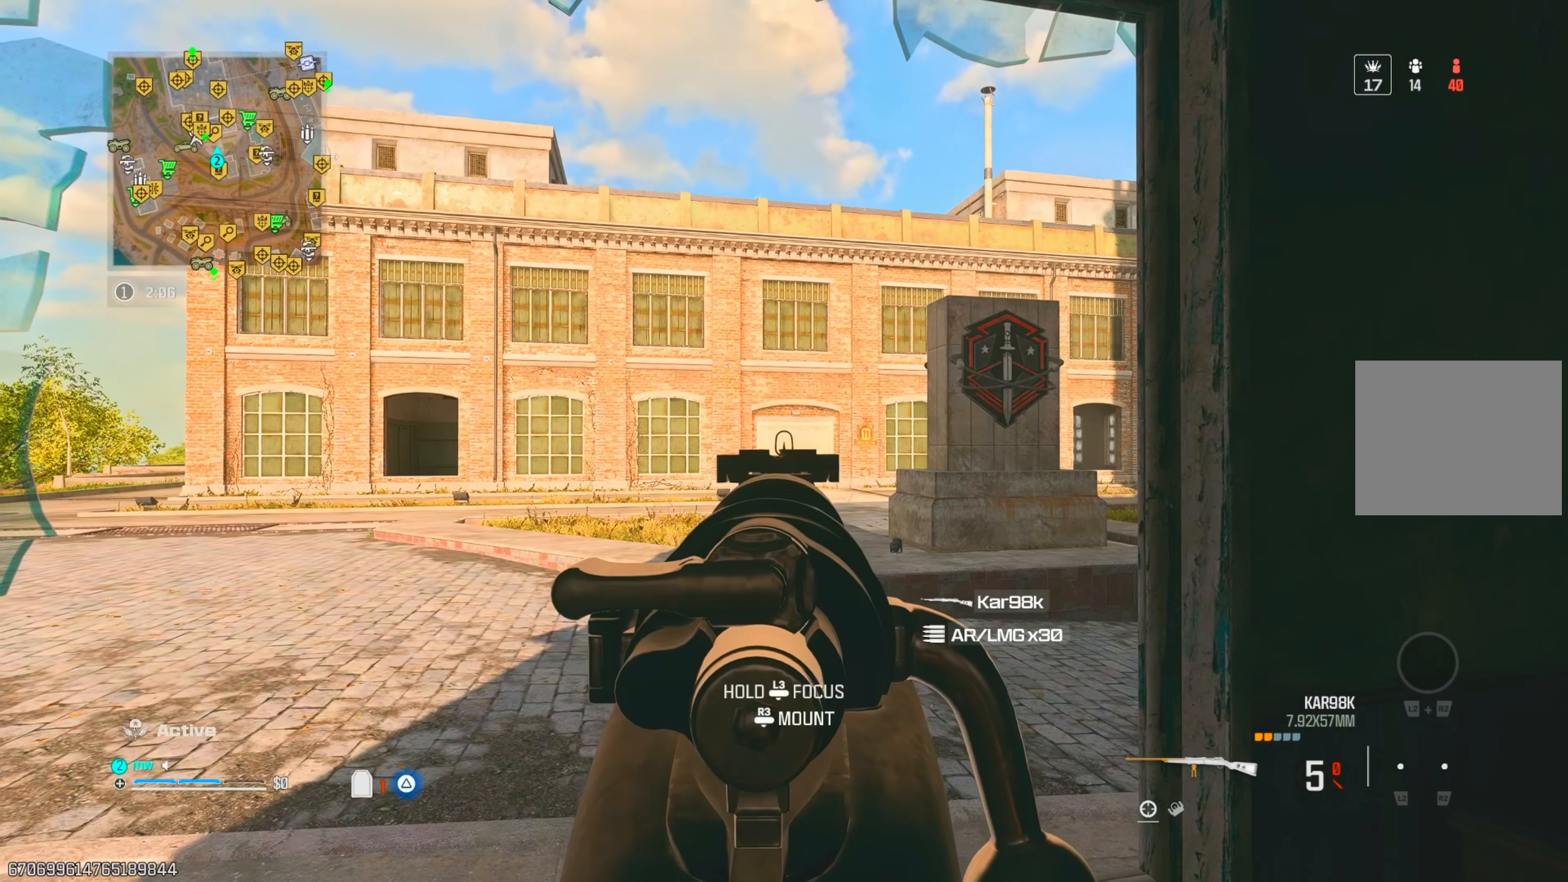
{"buttons": [], "left_stick": "up", "right_stick": "down", "events": [[150, "right_stick", "left"], [233, "R1", "down"], [267, "right_stick", "center"], [333, "L1", "up"], [350, "R1", "up"], [350, "left_stick", "up"], [383, "right_stick", "down"], [417, "CROSS", "down"], [500, "CROSS", "up"]]}
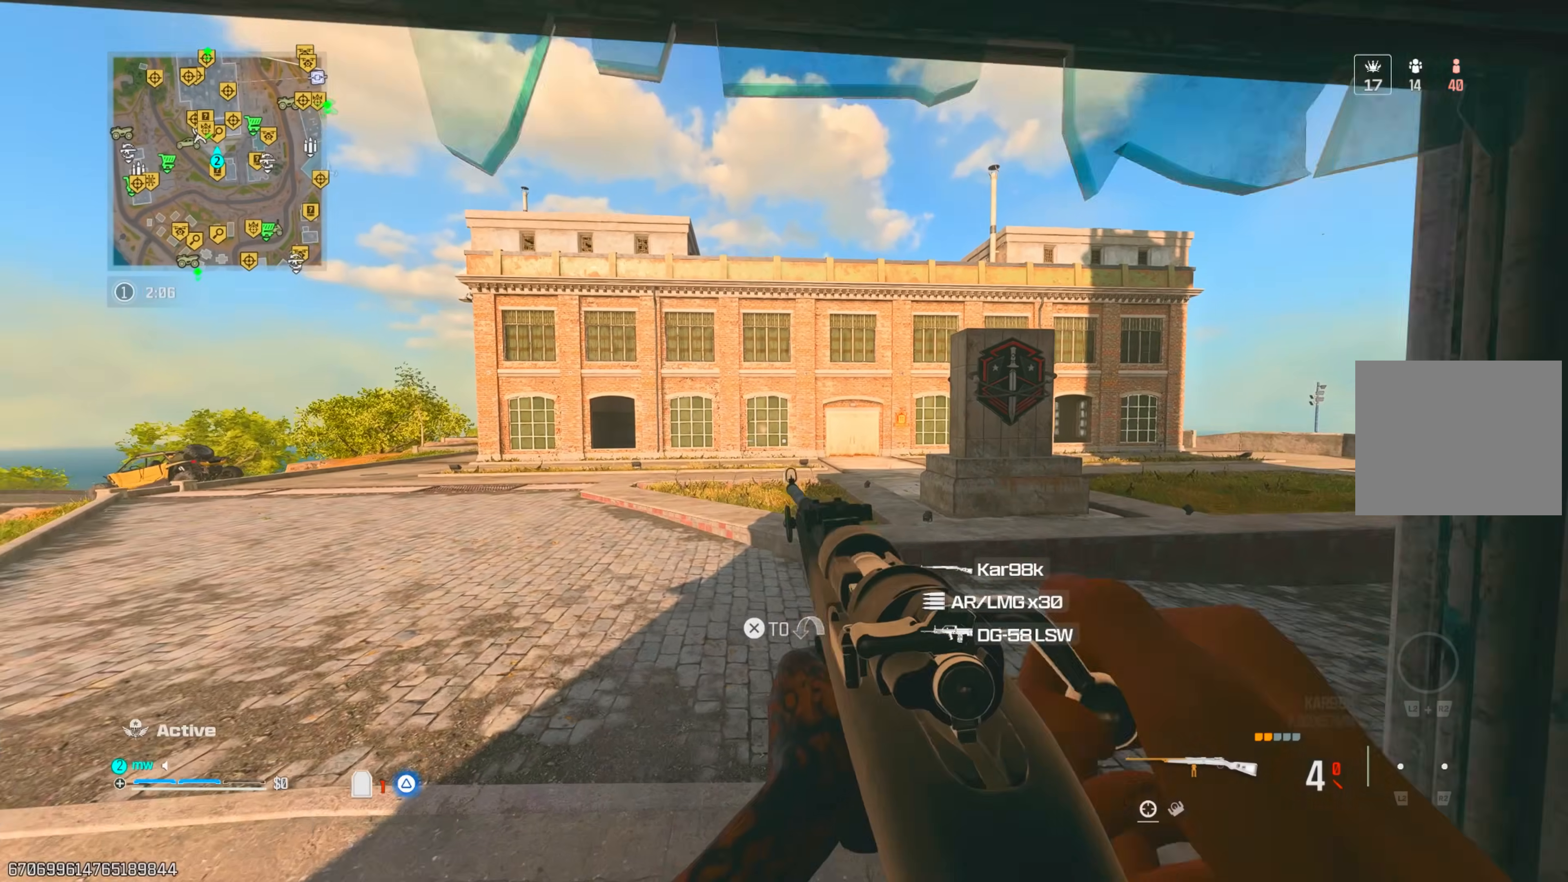
{"buttons": ["TRIANGLE"], "left_stick": "up-right", "right_stick": "up-right", "events": [[83, "left_stick", "up-right"], [83, "right_stick", "center"], [117, "TRIANGLE", "down"], [150, "right_stick", "right"], [300, "right_stick", "center"], [450, "right_stick", "up-right"]]}
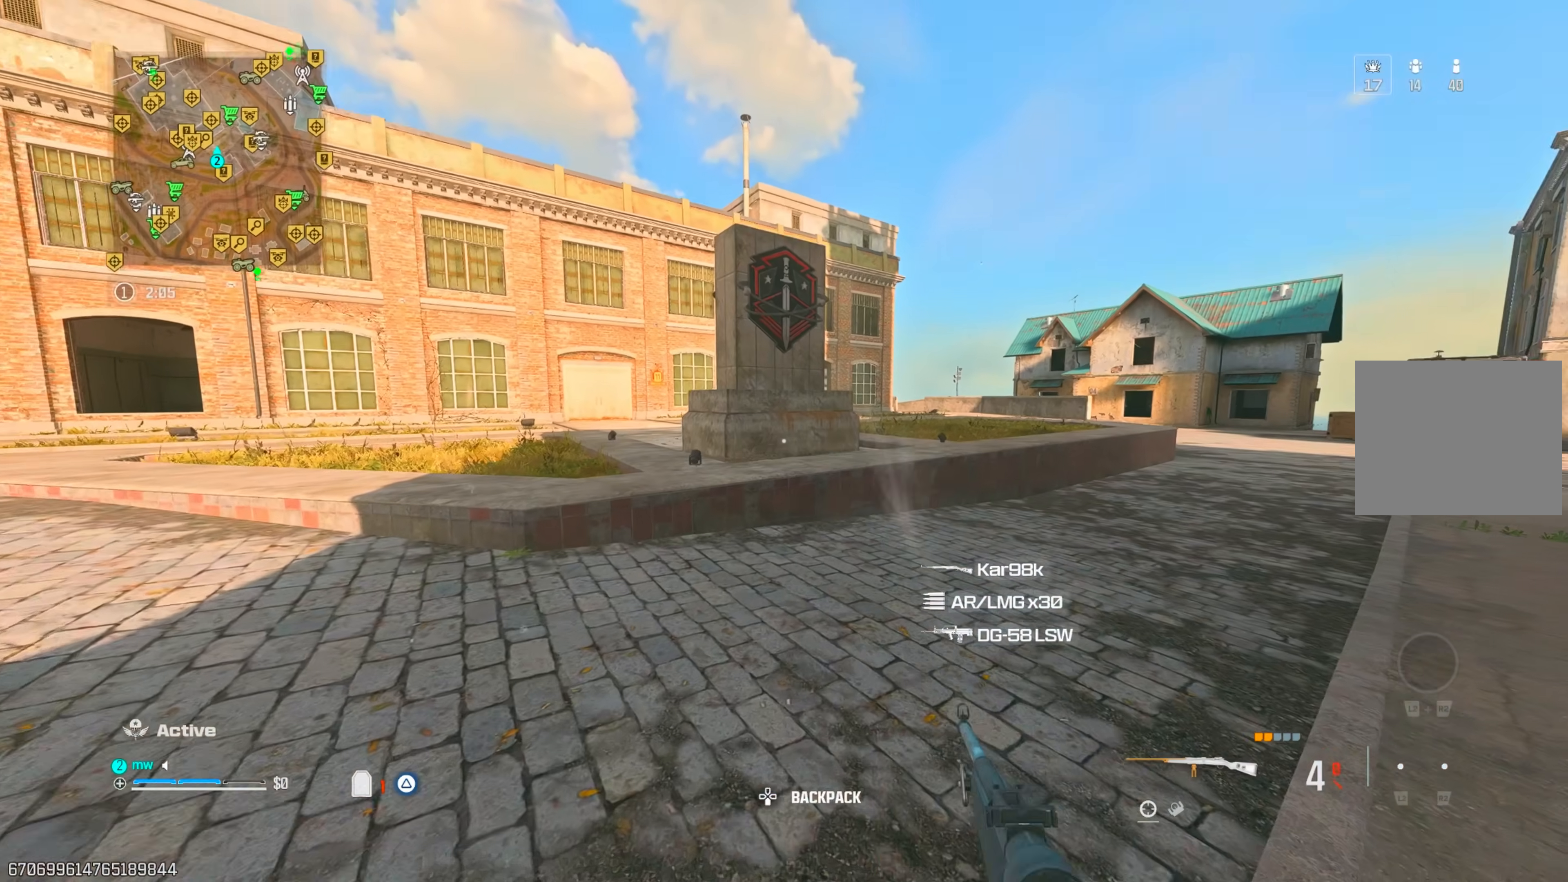
{"buttons": [], "left_stick": "up", "right_stick": "right", "events": [[83, "right_stick", "center"], [100, "left_stick", "up"], [150, "TRIANGLE", "up"], [500, "right_stick", "right"]]}
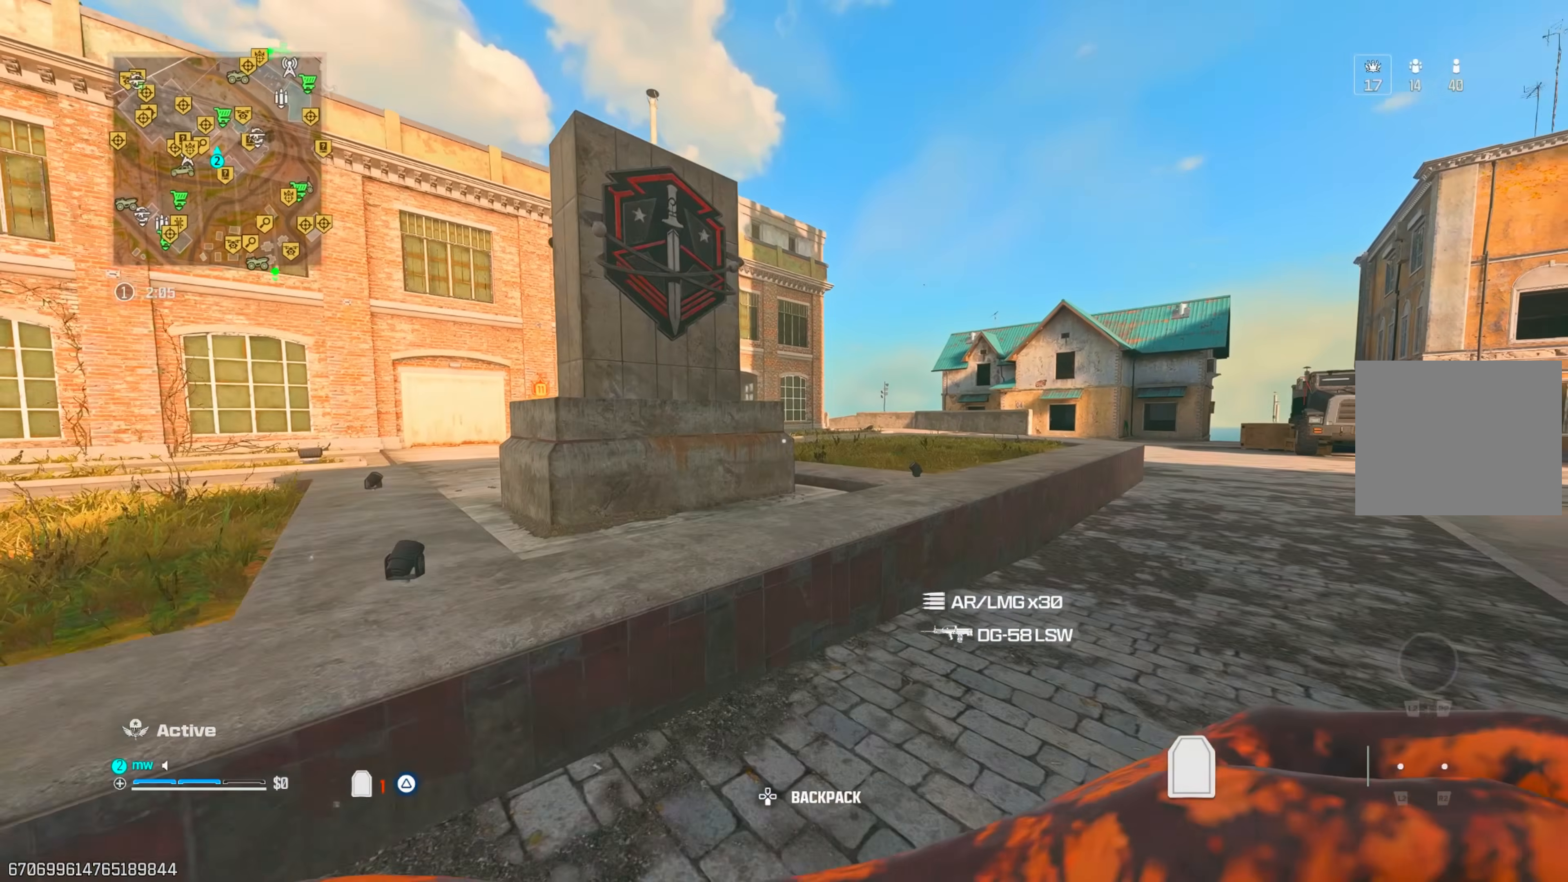
{"buttons": [], "left_stick": "up-left", "right_stick": "center", "events": [[17, "CROSS", "down"], [117, "CROSS", "up"], [167, "right_stick", "center"], [400, "left_stick", "up-left"]]}
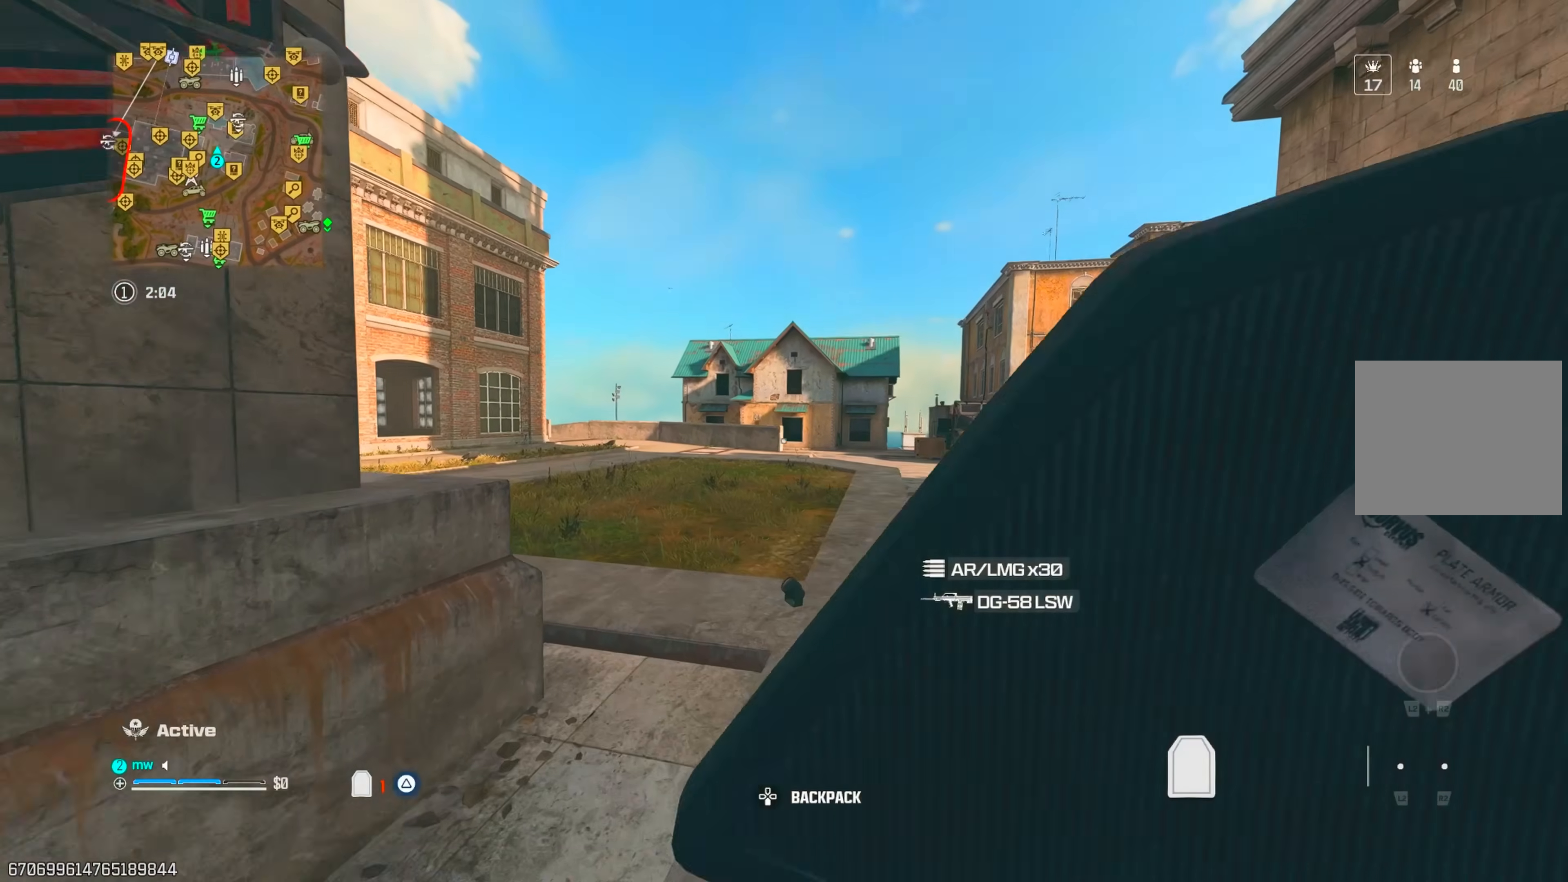
{"buttons": ["CIRCLE"], "left_stick": "down-left", "right_stick": "center", "events": [[183, "left_stick", "down-left"], [200, "CIRCLE", "down"], [267, "left_stick", "down-right"], [500, "left_stick", "down-left"]]}
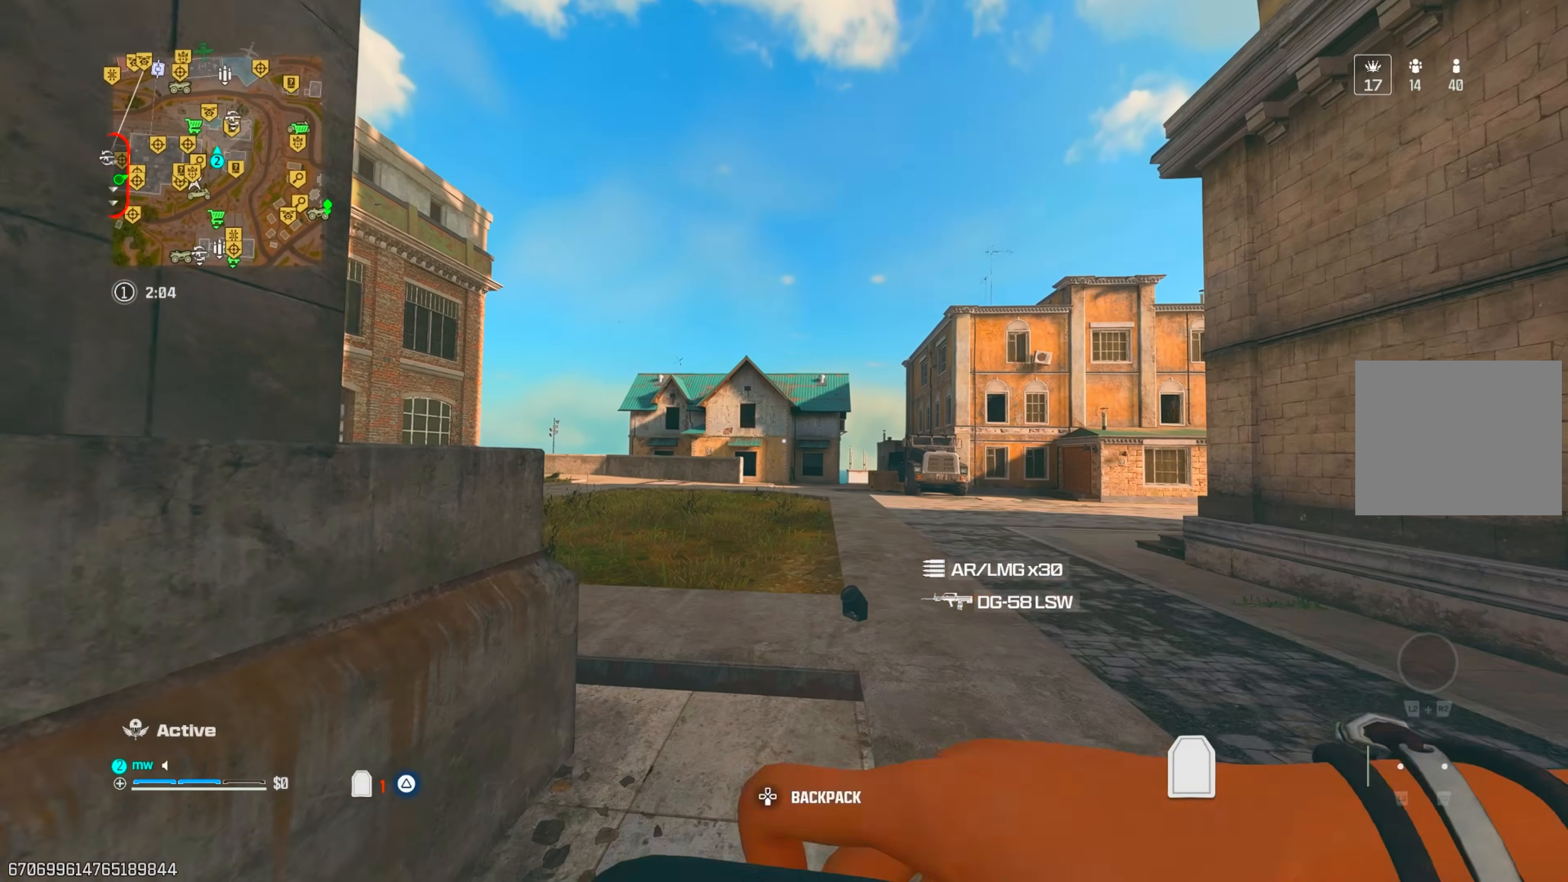
{"buttons": ["CIRCLE"], "left_stick": "left", "right_stick": "left", "events": [[83, "left_stick", "up-left"], [150, "CIRCLE", "up"], [233, "left_stick", "up-right"], [233, "right_stick", "left"], [333, "CIRCLE", "down"], [367, "left_stick", "down-right"], [483, "left_stick", "left"]]}
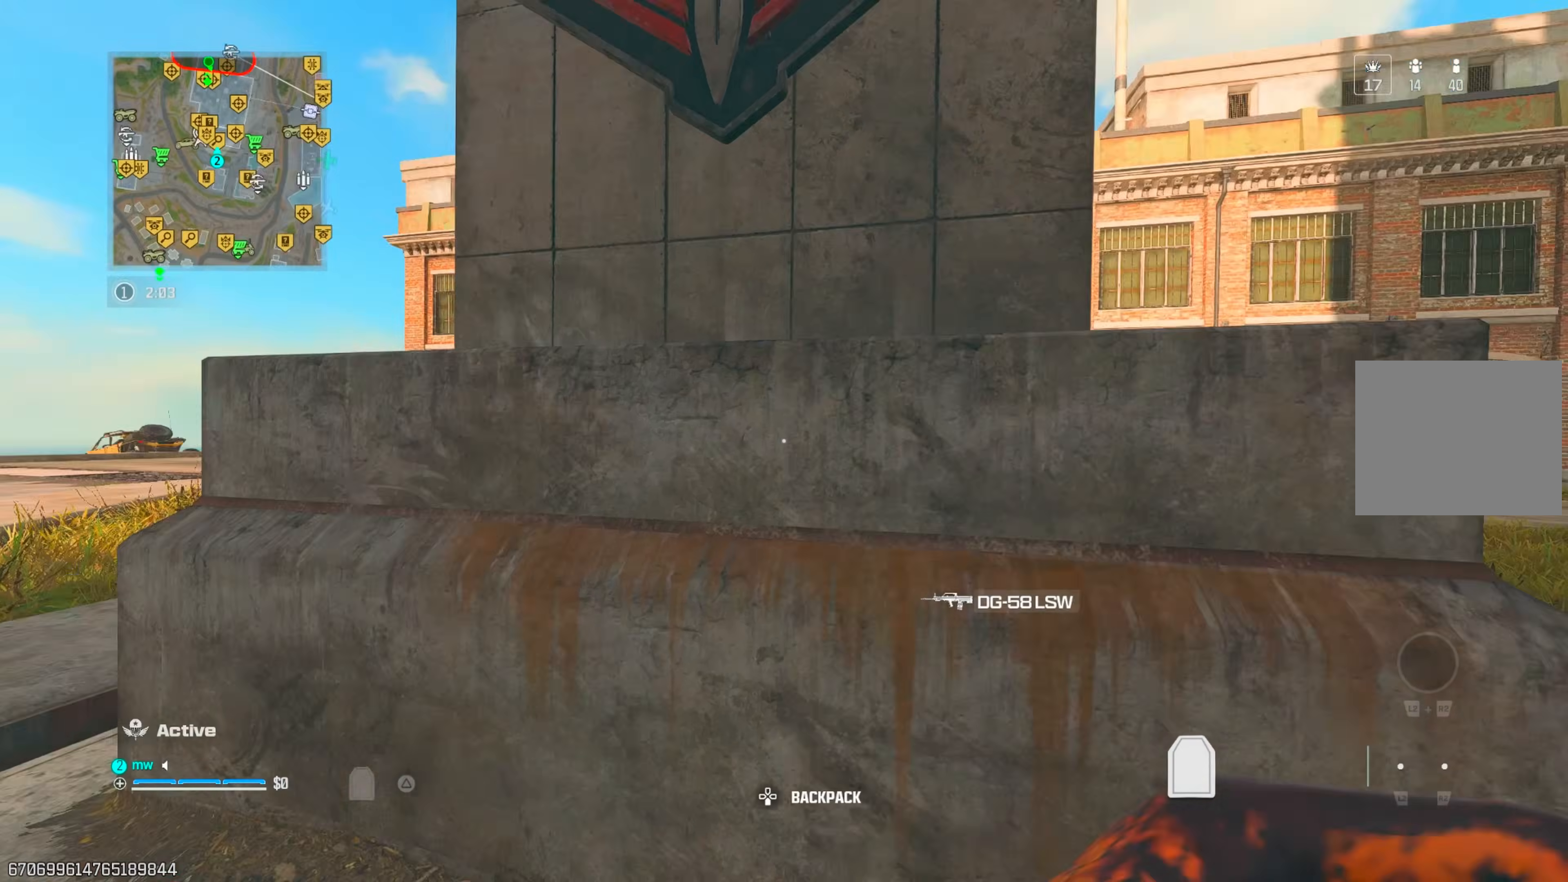
{"buttons": [], "left_stick": "down-right", "right_stick": "right", "events": [[50, "right_stick", "center"], [83, "left_stick", "up-left"], [250, "CIRCLE", "up"], [383, "left_stick", "down-left"], [433, "right_stick", "right"], [450, "left_stick", "down-right"]]}
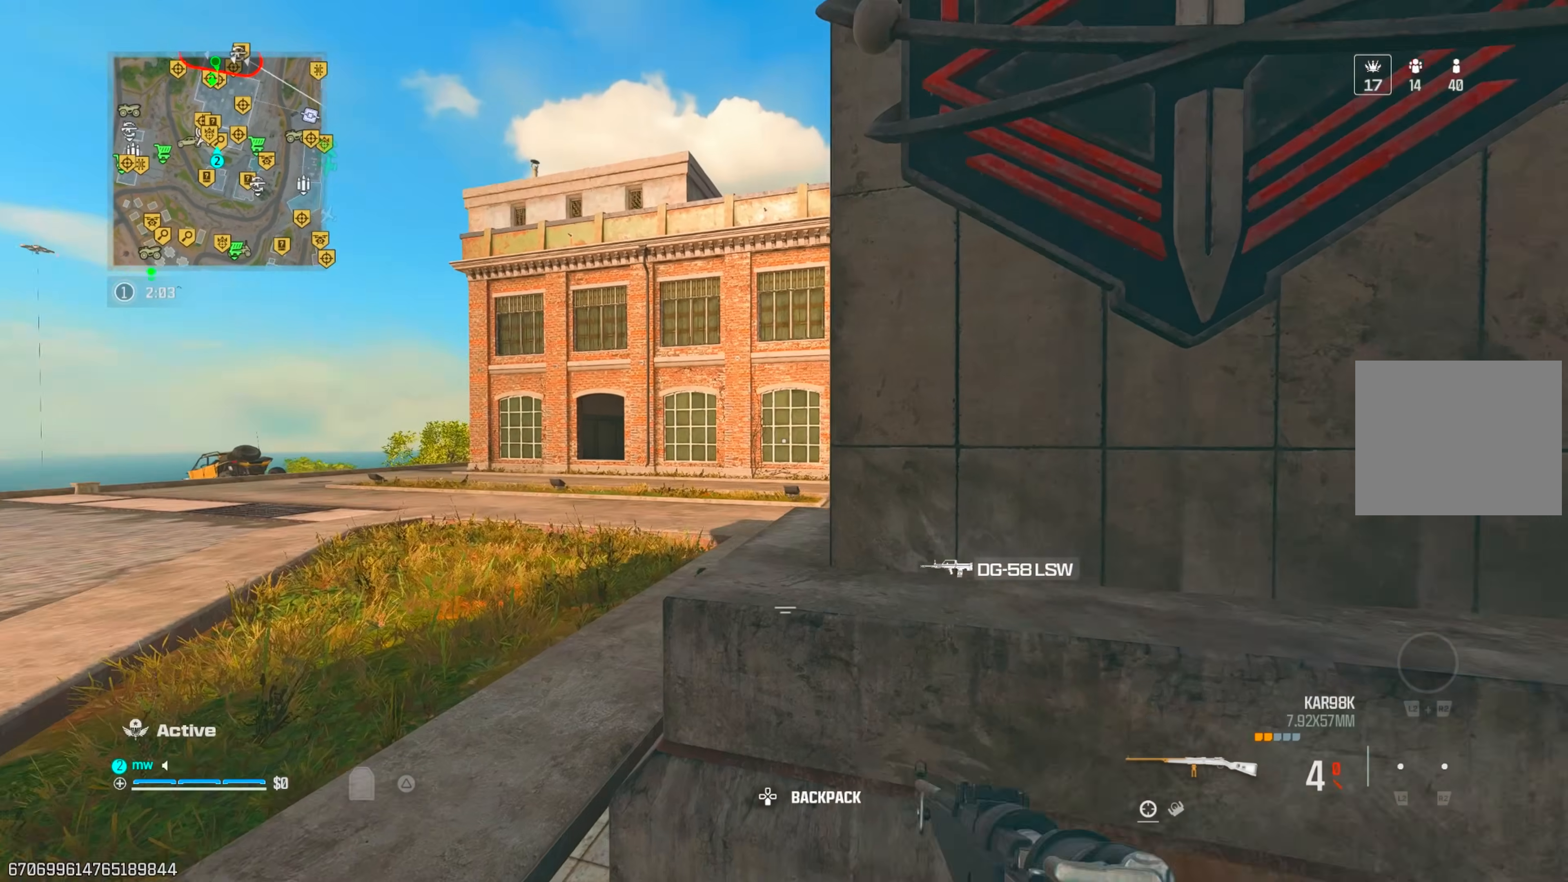
{"buttons": [], "left_stick": "center", "right_stick": "center", "events": [[67, "right_stick", "left"], [83, "left_stick", "up-right"], [183, "right_stick", "center"], [283, "left_stick", "center"], [283, "right_stick", "left"], [350, "right_stick", "center"]]}
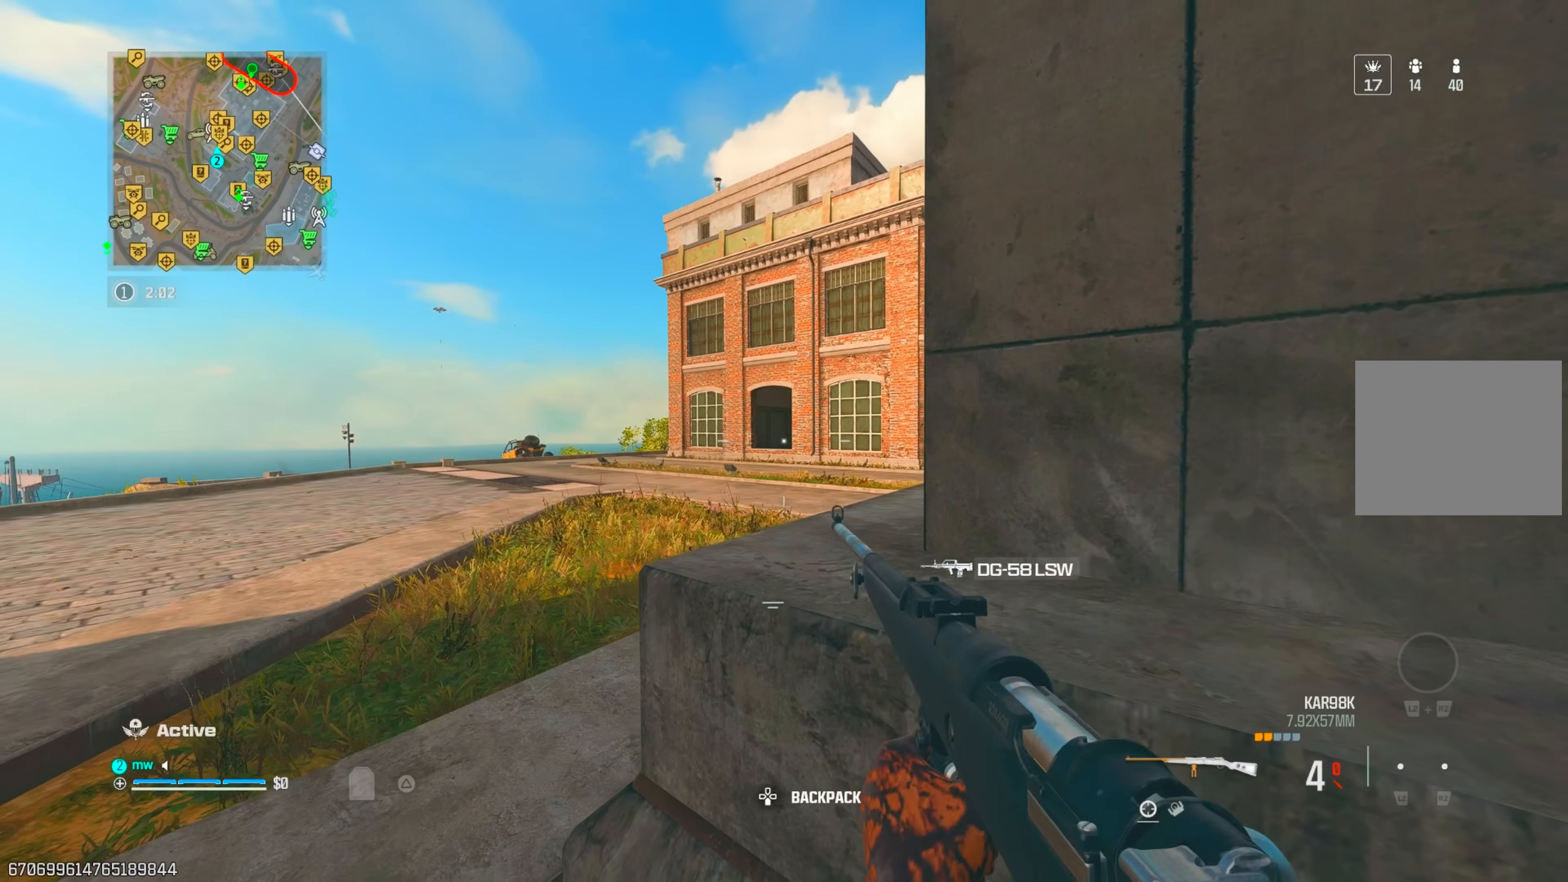
{"buttons": [], "left_stick": "down-right", "right_stick": "right", "events": [[417, "TRIANGLE", "down"], [417, "left_stick", "down-right"], [417, "right_stick", "right"], [450, "TRIANGLE", "up"]]}
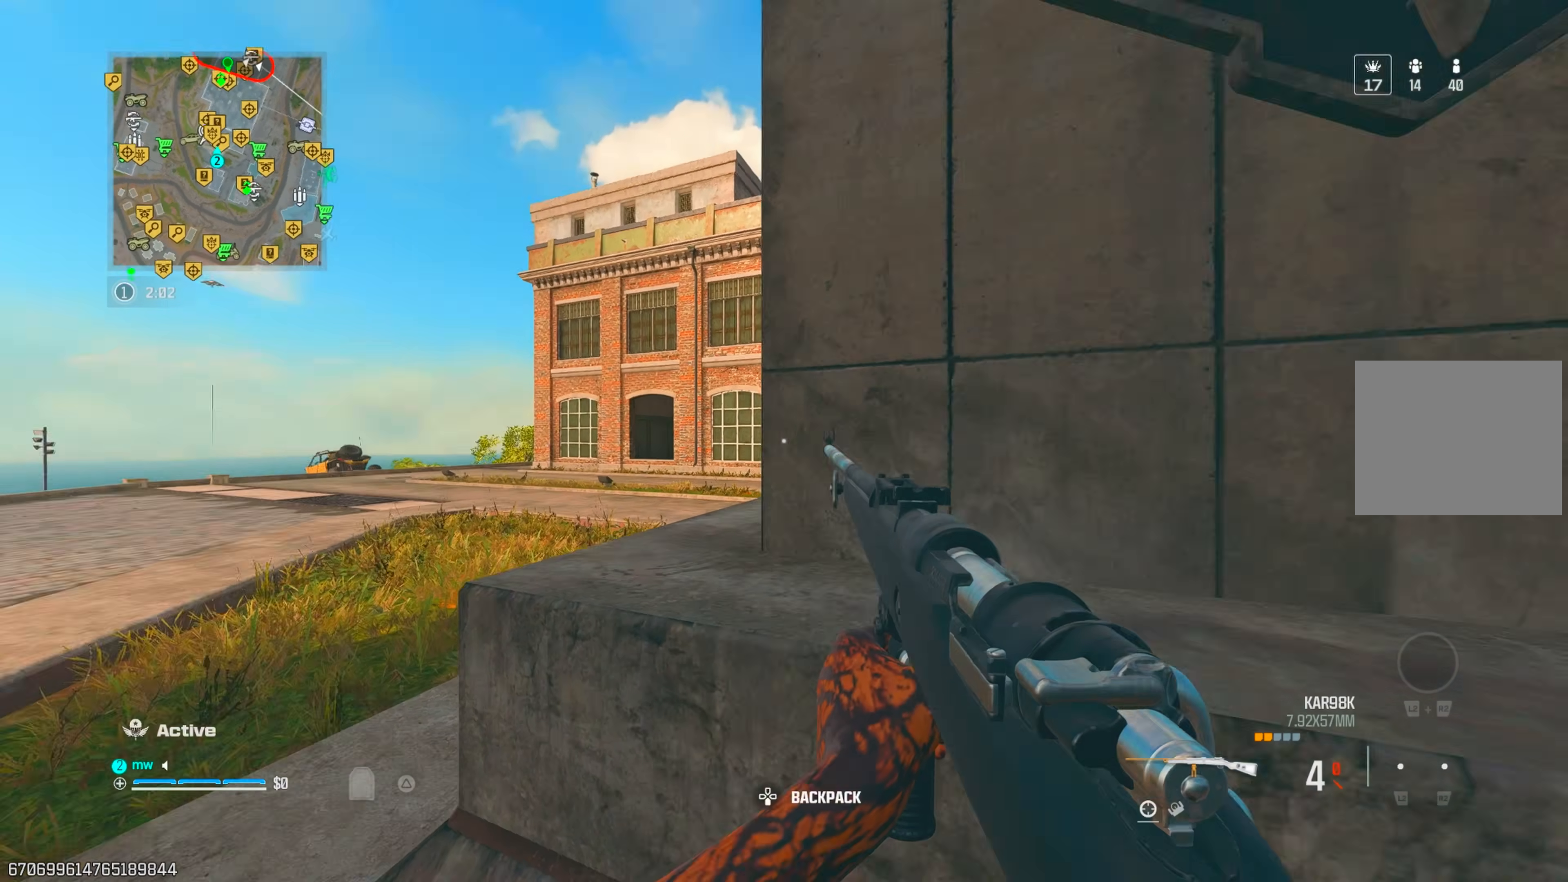
{"buttons": [], "left_stick": "up", "right_stick": "left", "events": [[133, "left_stick", "up-right"], [183, "right_stick", "center"], [333, "TRIANGLE", "down"], [350, "left_stick", "up"], [367, "right_stick", "left"], [383, "TRIANGLE", "up"], [450, "TRIANGLE", "down"], [500, "TRIANGLE", "up"]]}
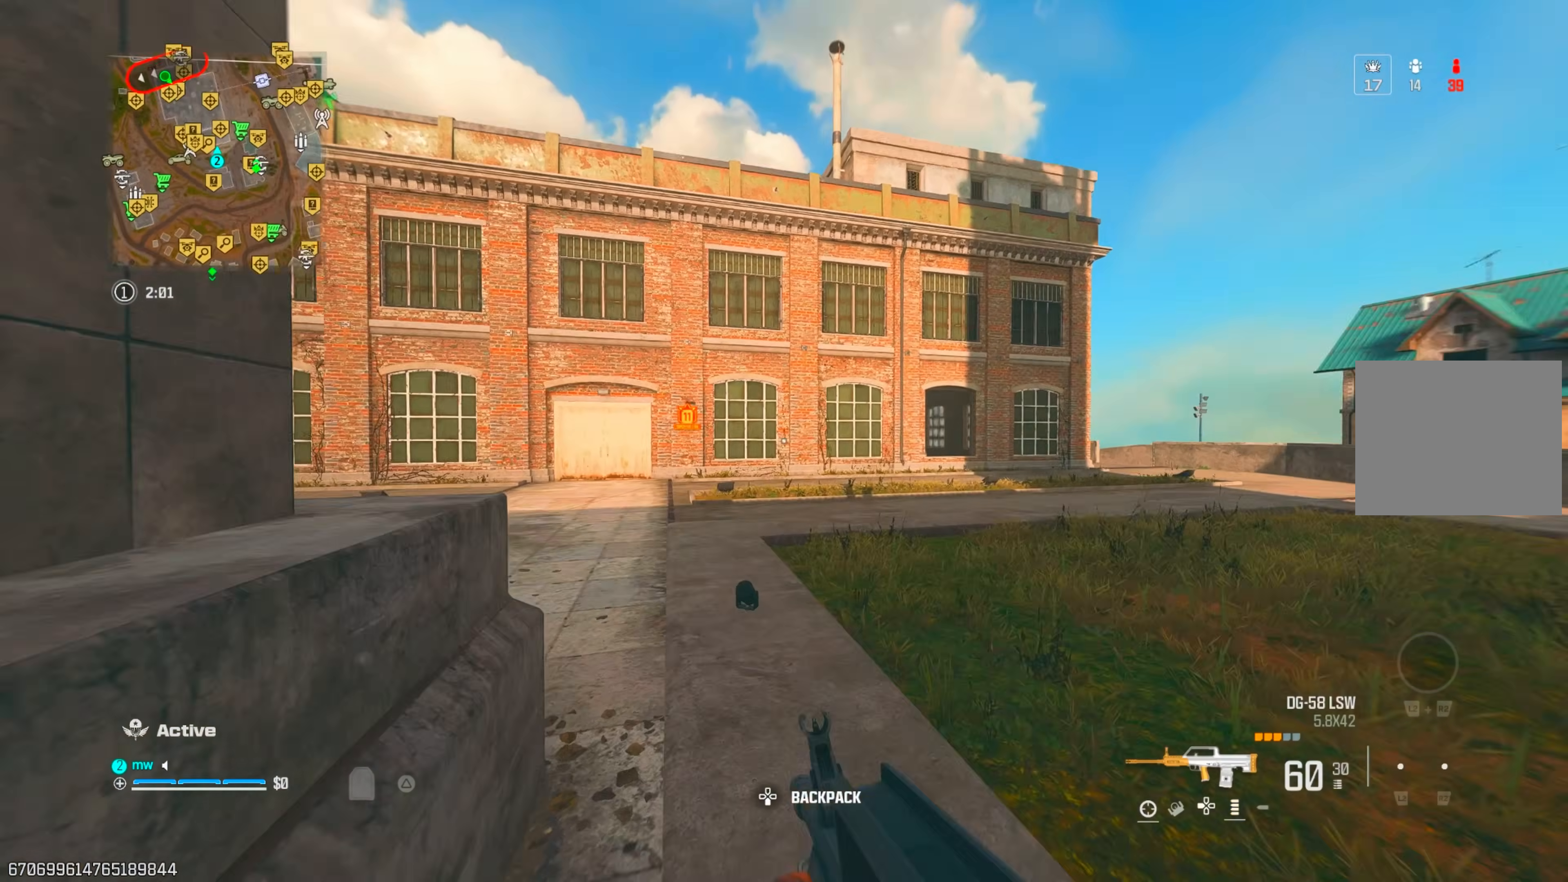
{"buttons": [], "left_stick": "up-right", "right_stick": "center", "events": [[33, "right_stick", "center"], [150, "CIRCLE", "down"], [150, "right_stick", "right"], [233, "left_stick", "up-right"], [283, "CIRCLE", "up"], [283, "CROSS", "down"], [300, "right_stick", "center"], [400, "CROSS", "up"]]}
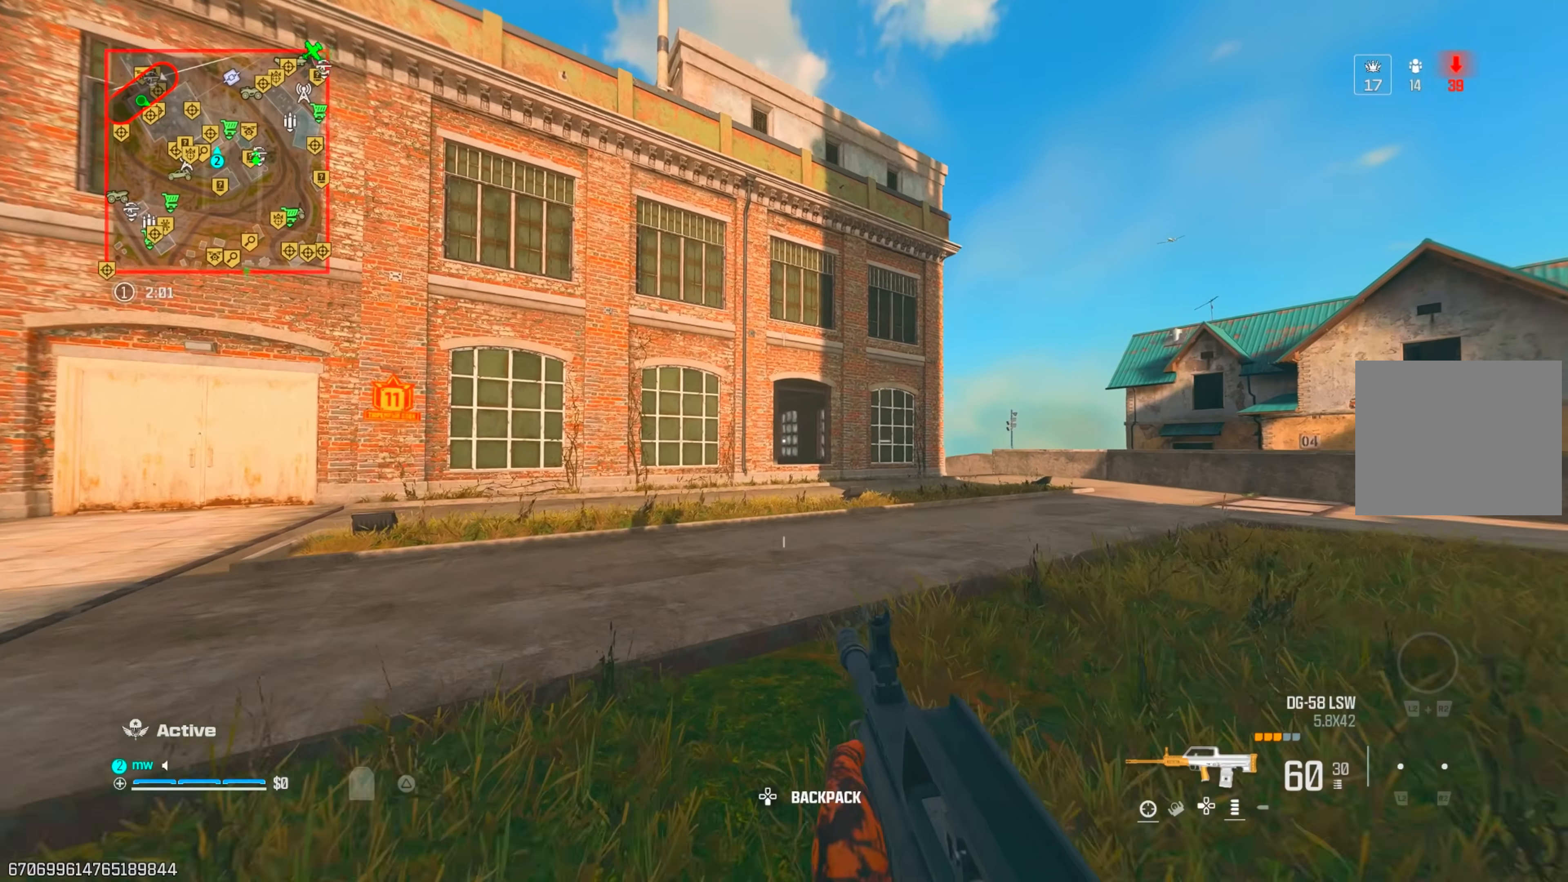
{"buttons": [], "left_stick": "up", "right_stick": "center", "events": [[250, "left_stick", "up"], [333, "CIRCLE", "down"], [433, "CIRCLE", "up"]]}
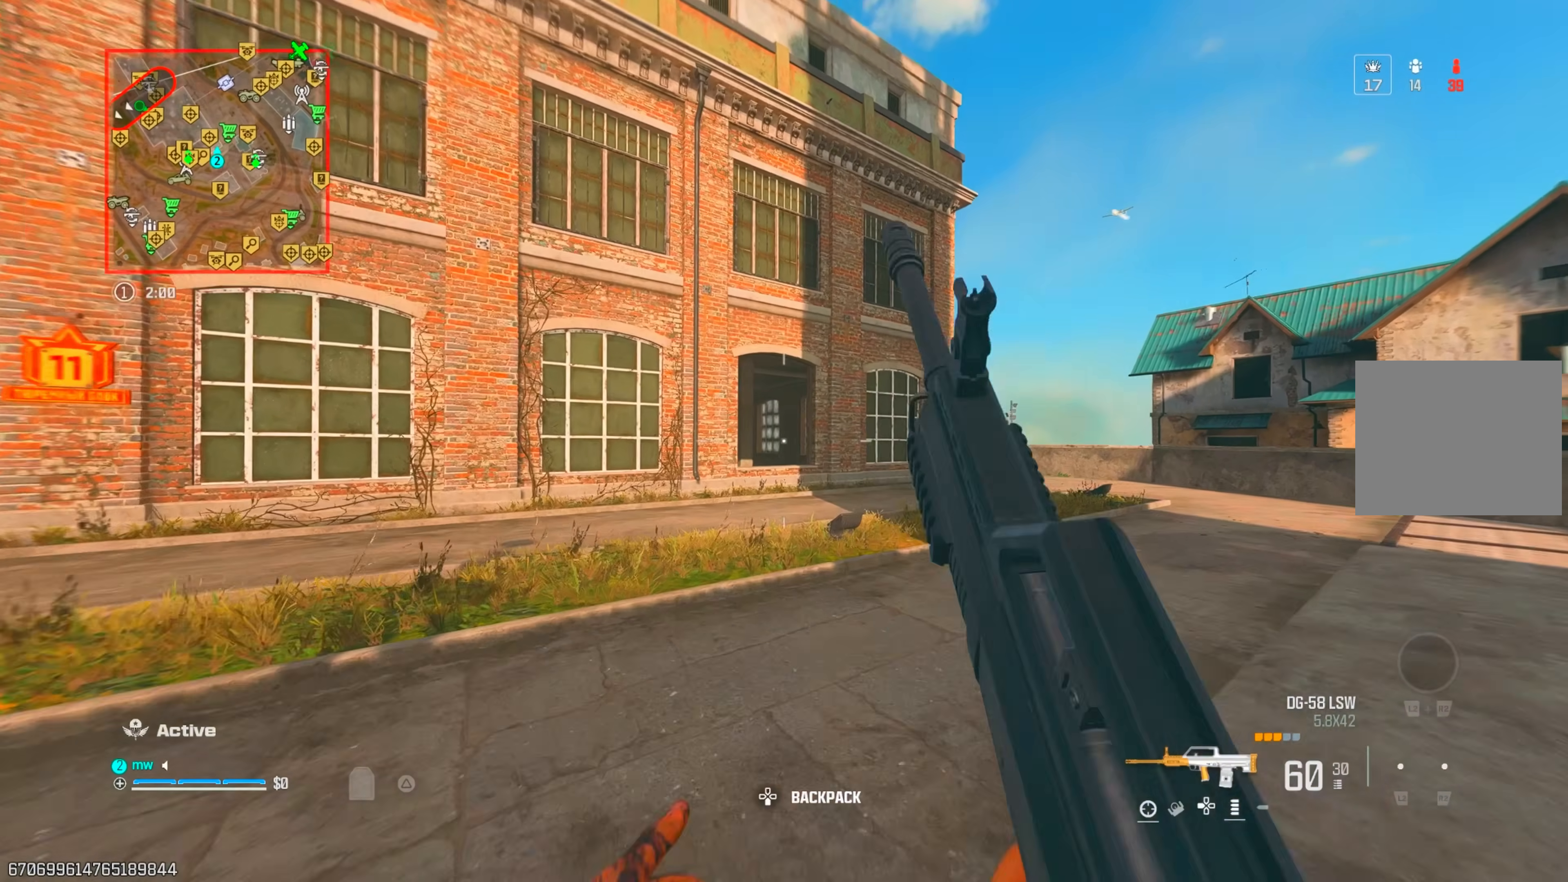
{"buttons": [], "left_stick": "up", "right_stick": "center", "events": [[17, "CIRCLE", "down"], [67, "CROSS", "down"], [100, "CIRCLE", "up"], [217, "CROSS", "up"], [417, "TRIANGLE", "down"], [467, "TRIANGLE", "up"]]}
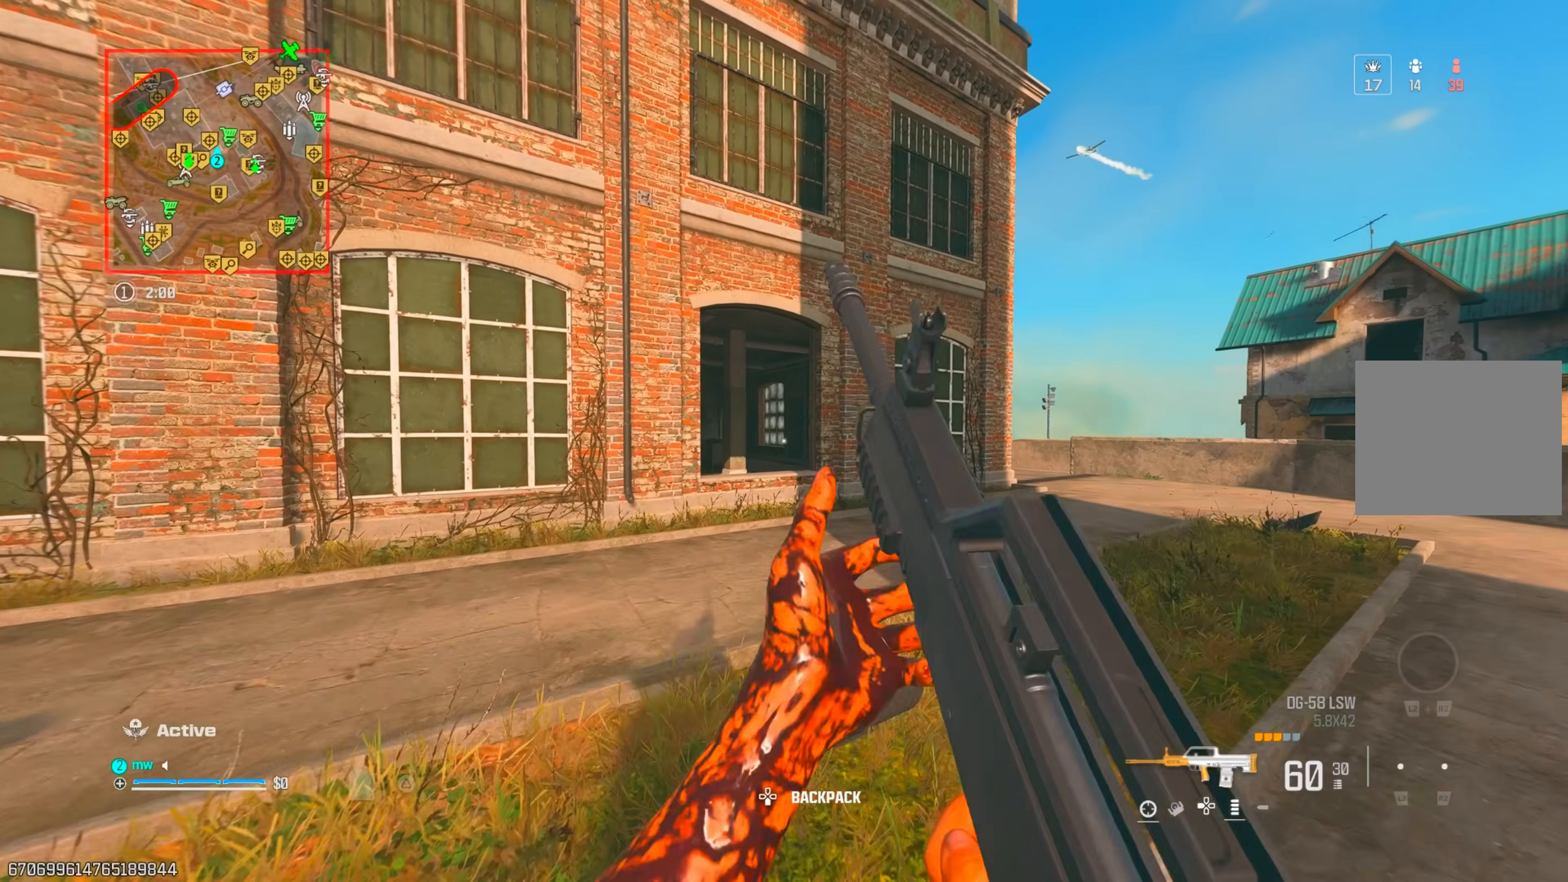
{"buttons": [], "left_stick": "up", "right_stick": "left", "events": [[50, "TRIANGLE", "down"], [100, "TRIANGLE", "up"], [200, "TRIANGLE", "down"], [233, "TRIANGLE", "up"], [333, "TRIANGLE", "down"], [400, "TRIANGLE", "up"], [417, "right_stick", "left"]]}
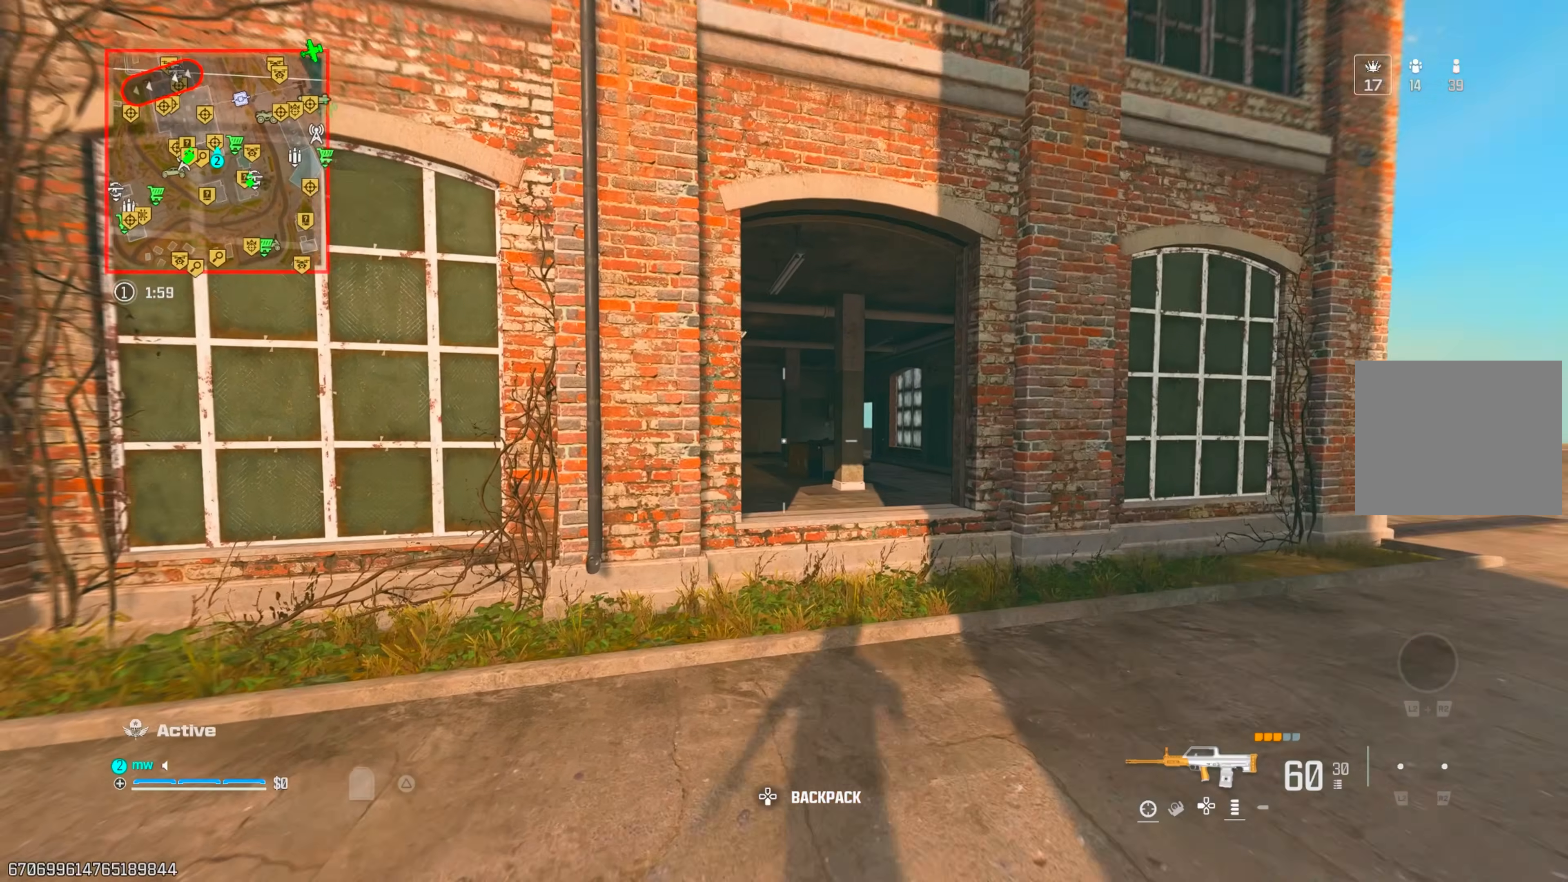
{"buttons": [], "left_stick": "up", "right_stick": "center", "events": [[83, "right_stick", "down"], [117, "CROSS", "down"], [250, "CROSS", "up"], [367, "right_stick", "center"]]}
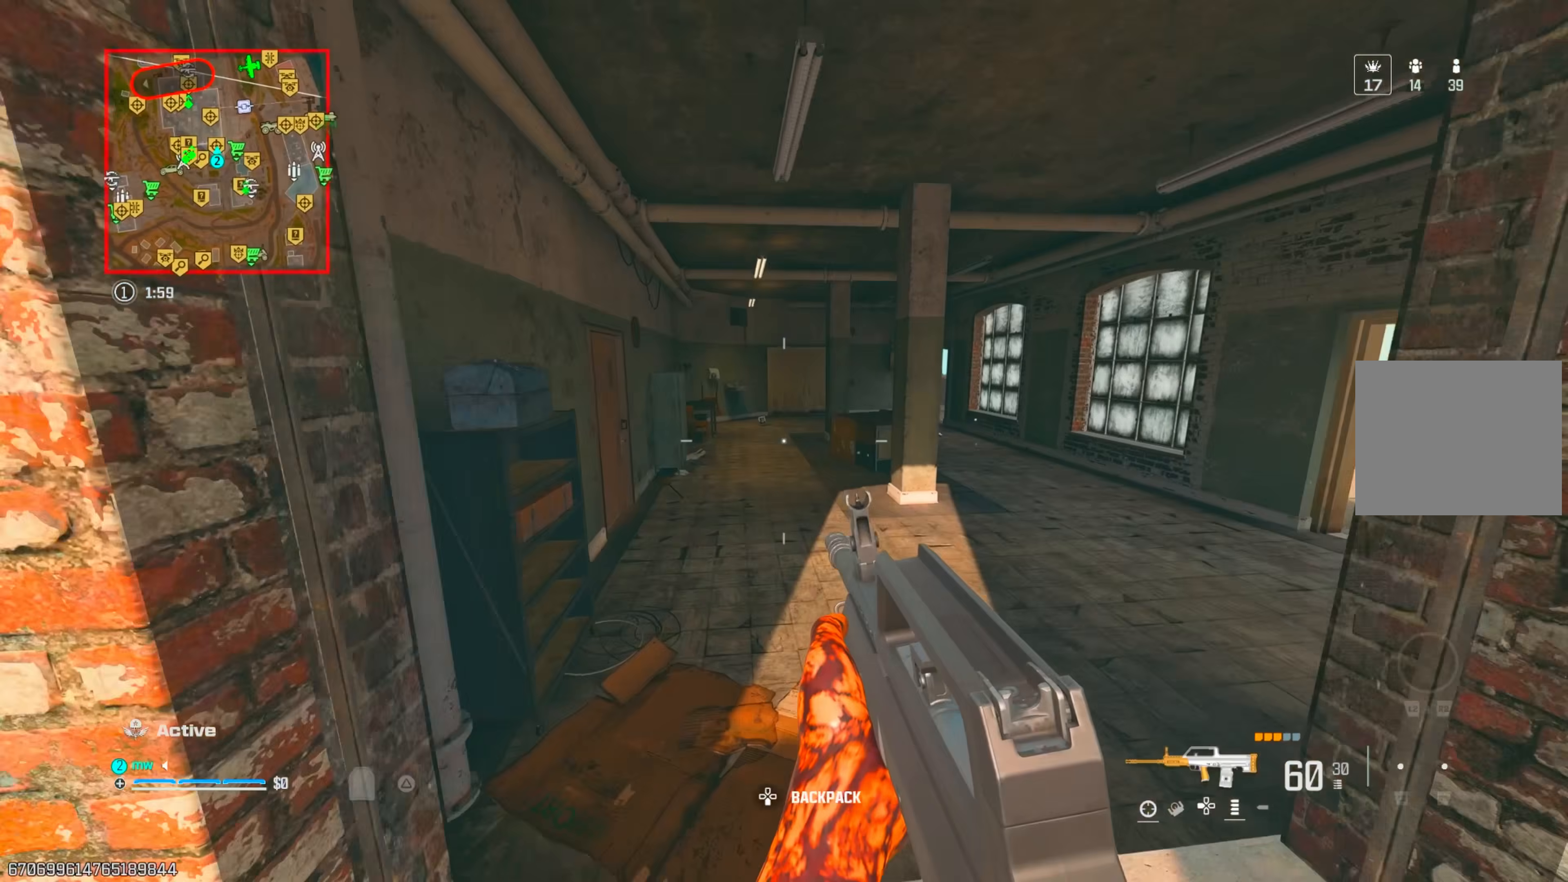
{"buttons": [], "left_stick": "up", "right_stick": "up-left", "events": [[117, "right_stick", "up-left"], [133, "TRIANGLE", "down"], [183, "TRIANGLE", "up"], [267, "TRIANGLE", "down"], [333, "TRIANGLE", "up"], [433, "TRIANGLE", "down"], [500, "TRIANGLE", "up"]]}
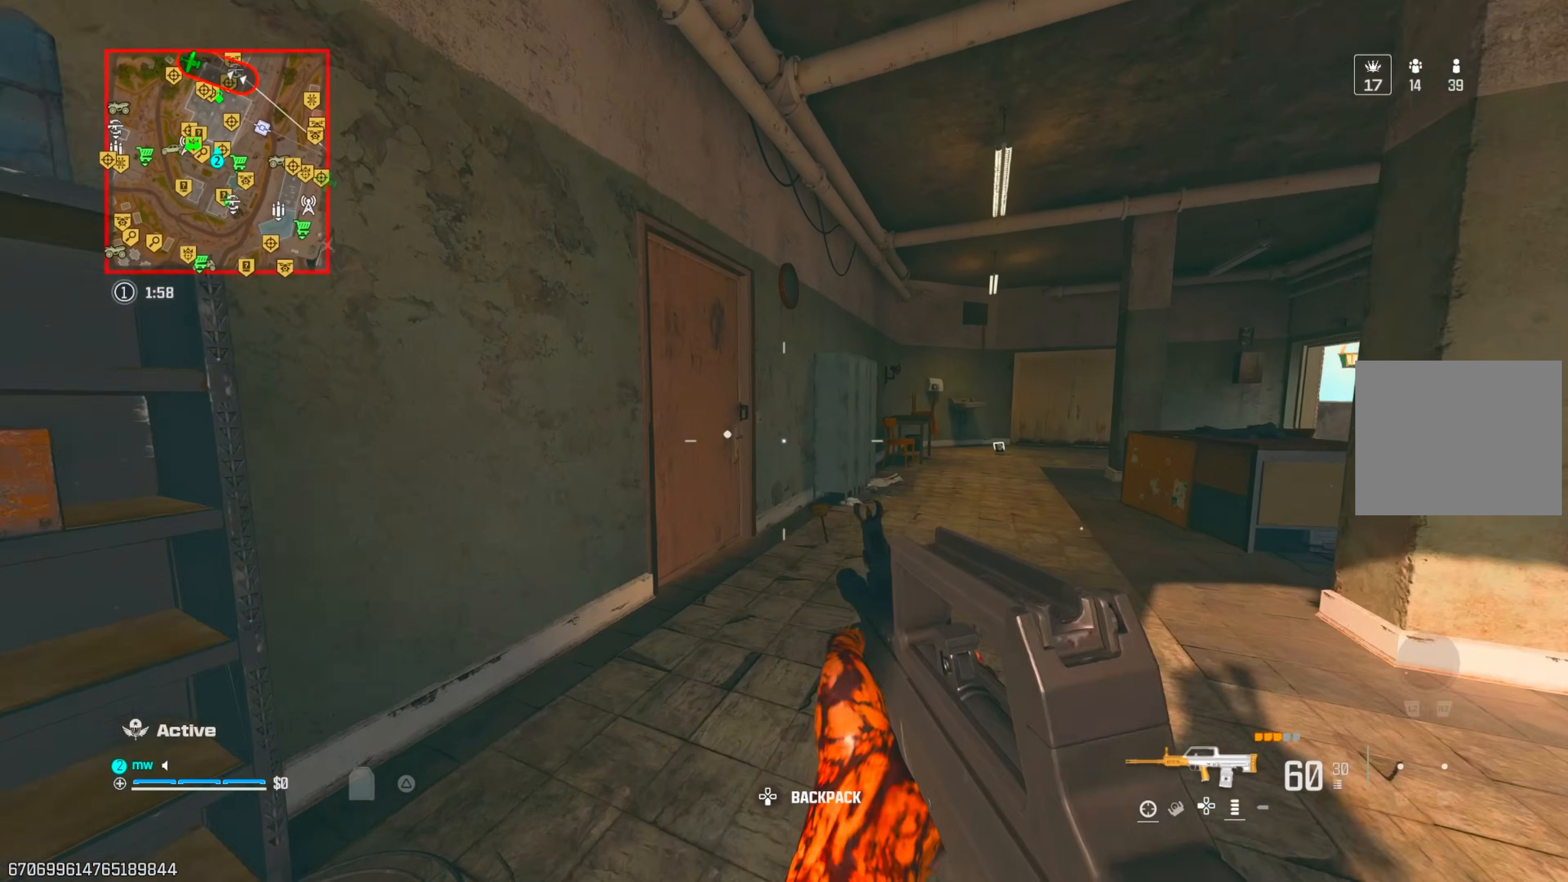
{"buttons": [], "left_stick": "up", "right_stick": "center", "events": [[67, "TRIANGLE", "down"], [83, "right_stick", "left"], [150, "TRIANGLE", "up"], [250, "TRIANGLE", "down"], [317, "TRIANGLE", "up"], [400, "TRIANGLE", "down"], [417, "right_stick", "center"], [467, "TRIANGLE", "up"]]}
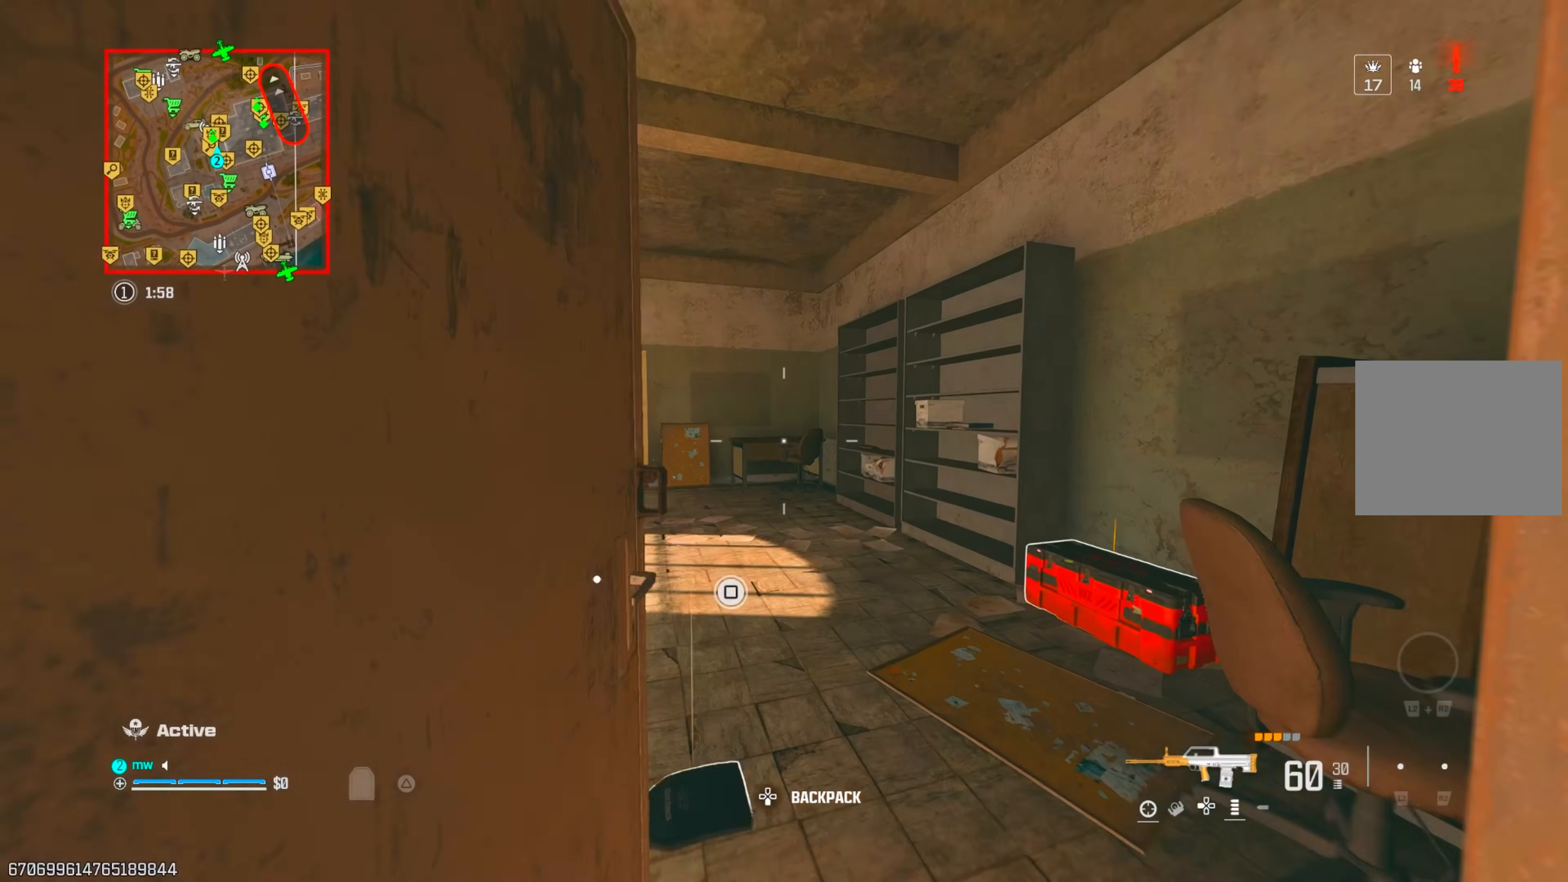
{"buttons": [], "left_stick": "right", "right_stick": "center", "events": [[33, "left_stick", "center"], [83, "left_stick", "down"], [200, "left_stick", "center"], [217, "right_stick", "right"], [250, "left_stick", "up"], [400, "SQUARE", "down"], [433, "right_stick", "center"], [450, "SQUARE", "up"], [500, "left_stick", "right"]]}
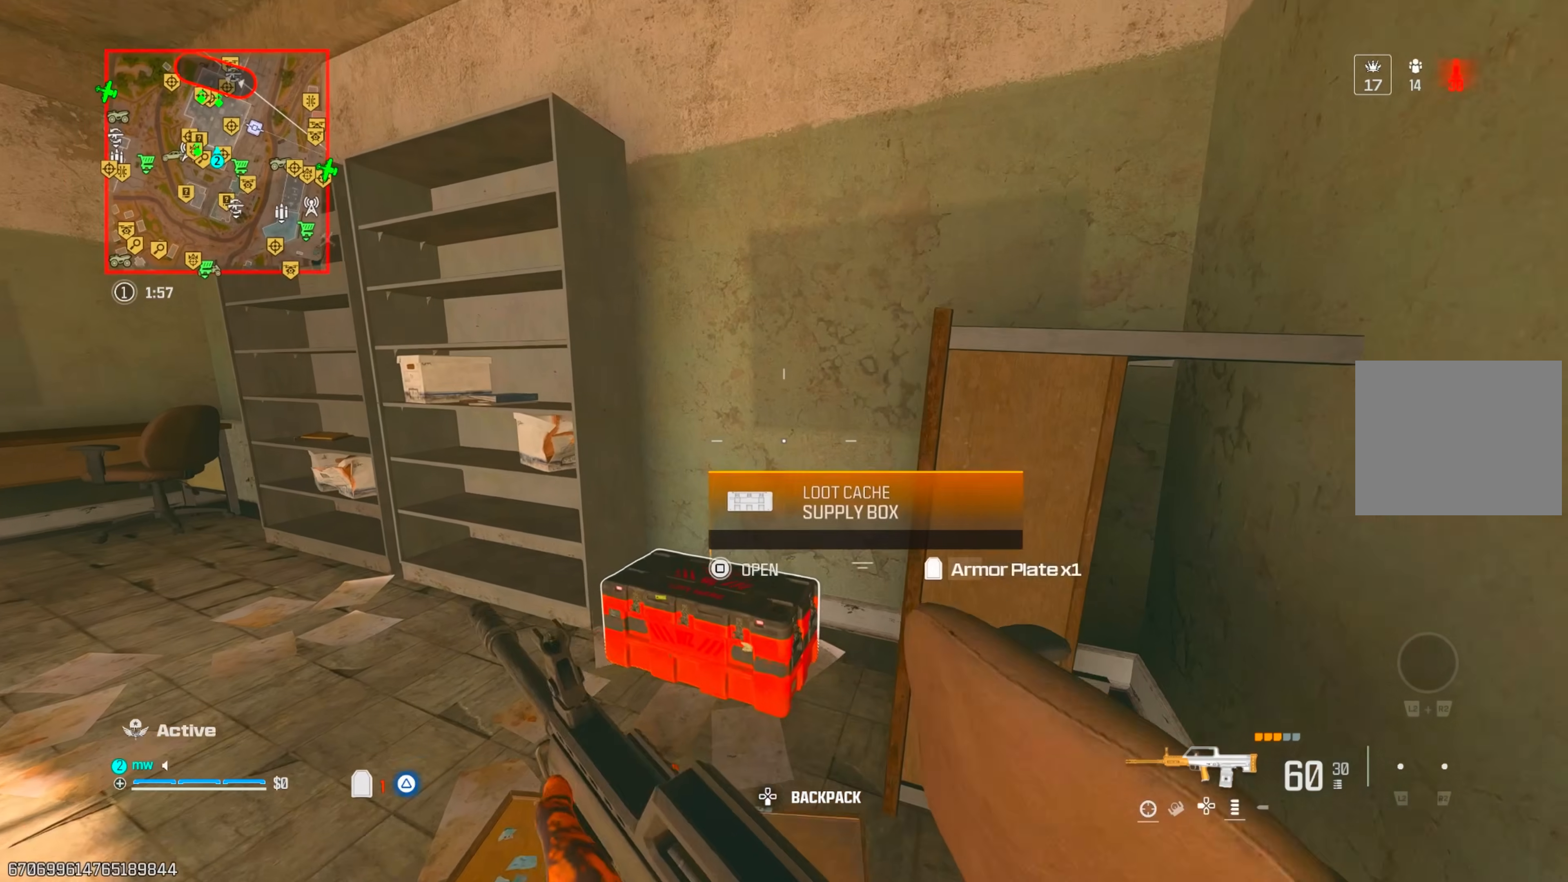
{"buttons": [], "left_stick": "center", "right_stick": "down-left", "events": [[17, "SQUARE", "down"], [67, "left_stick", "down"], [83, "SQUARE", "up"], [117, "right_stick", "down-left"], [183, "right_stick", "center"], [350, "left_stick", "center"], [367, "TRIANGLE", "down"], [417, "TRIANGLE", "up"], [450, "right_stick", "down-left"]]}
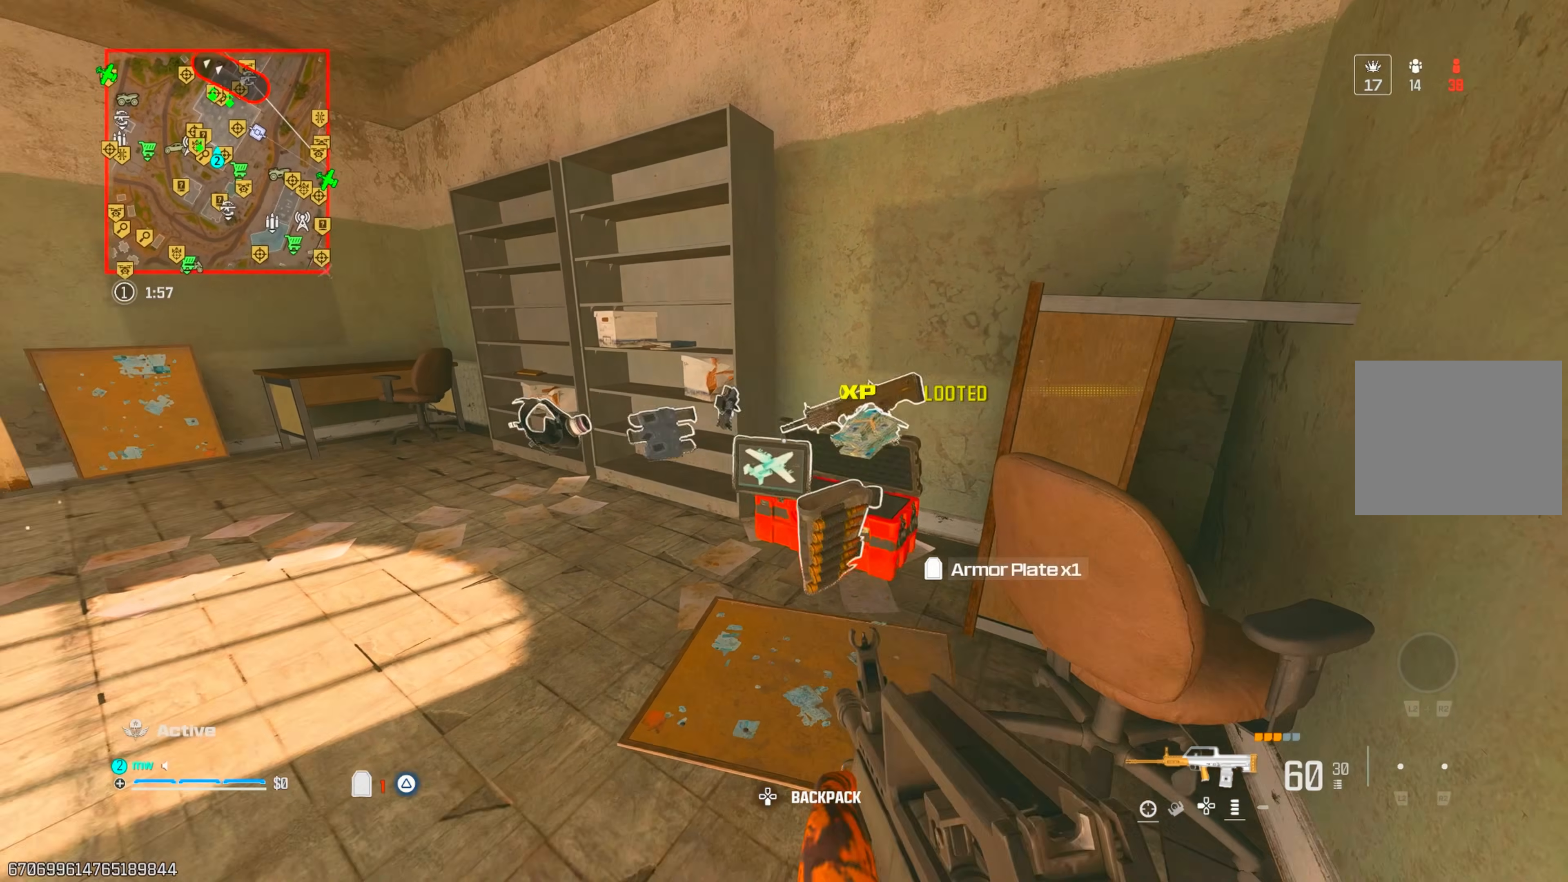
{"buttons": ["SQUARE"], "left_stick": "up-right", "right_stick": "up-right", "events": [[100, "right_stick", "down-right"], [233, "SQUARE", "down"], [300, "SQUARE", "up"], [300, "right_stick", "down-left"], [367, "right_stick", "center"], [383, "SQUARE", "down"], [417, "right_stick", "up-right"], [433, "SQUARE", "up"], [450, "left_stick", "up-right"], [500, "SQUARE", "down"]]}
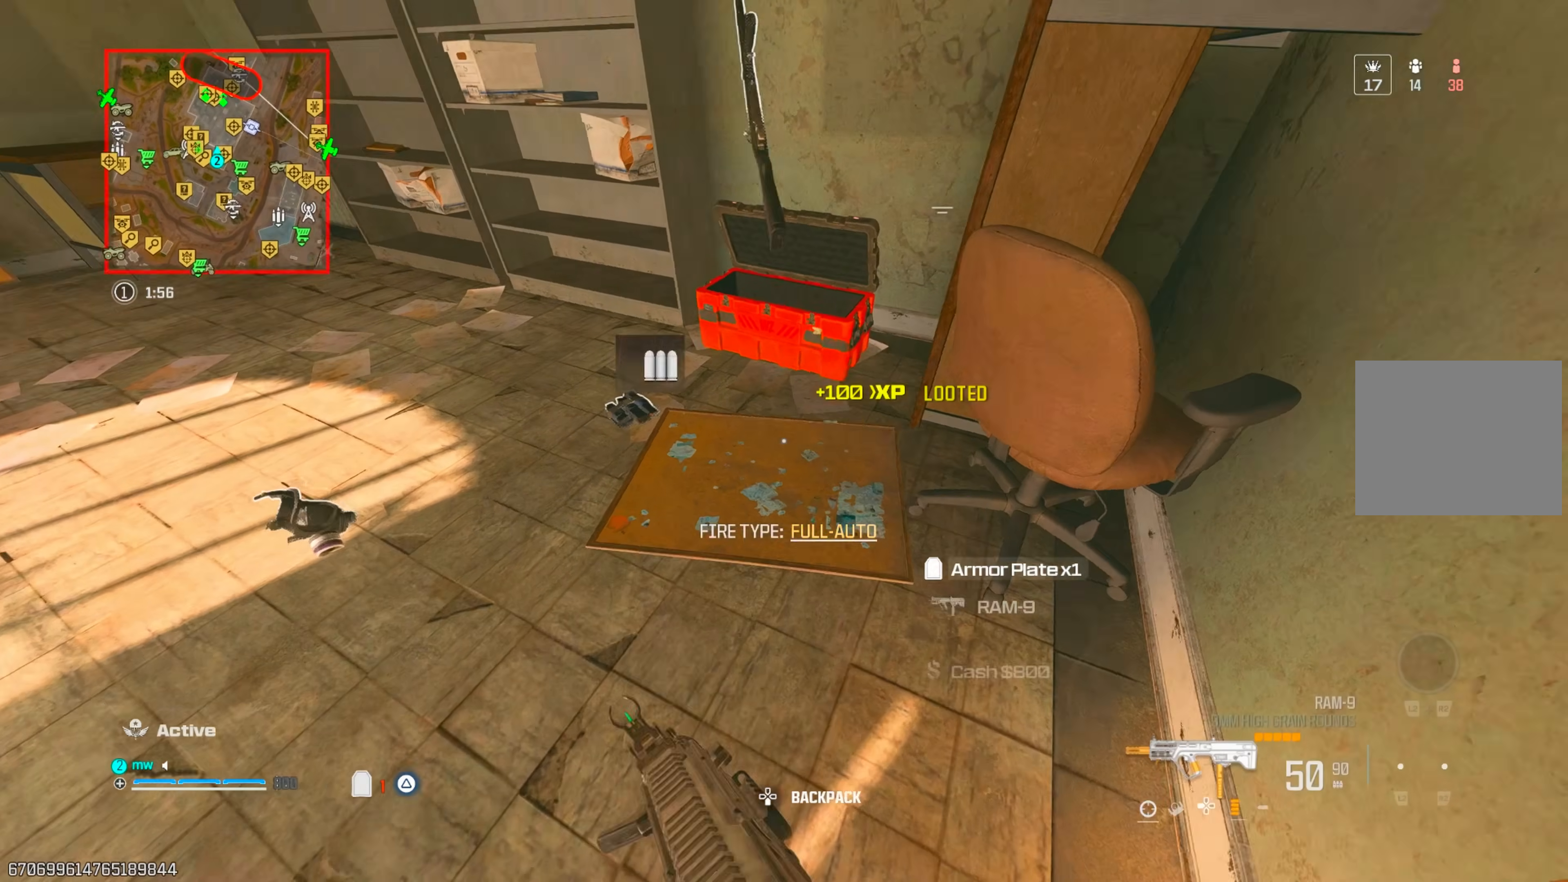
{"buttons": [], "left_stick": "up", "right_stick": "up-left", "events": [[67, "SQUARE", "up"], [100, "left_stick", "center"], [100, "right_stick", "left"], [150, "left_stick", "down"], [217, "TRIANGLE", "down"], [233, "right_stick", "up-left"], [267, "TRIANGLE", "up"], [267, "left_stick", "left"], [350, "TRIANGLE", "down"], [350, "left_stick", "up-left"], [400, "TRIANGLE", "up"], [483, "left_stick", "up"]]}
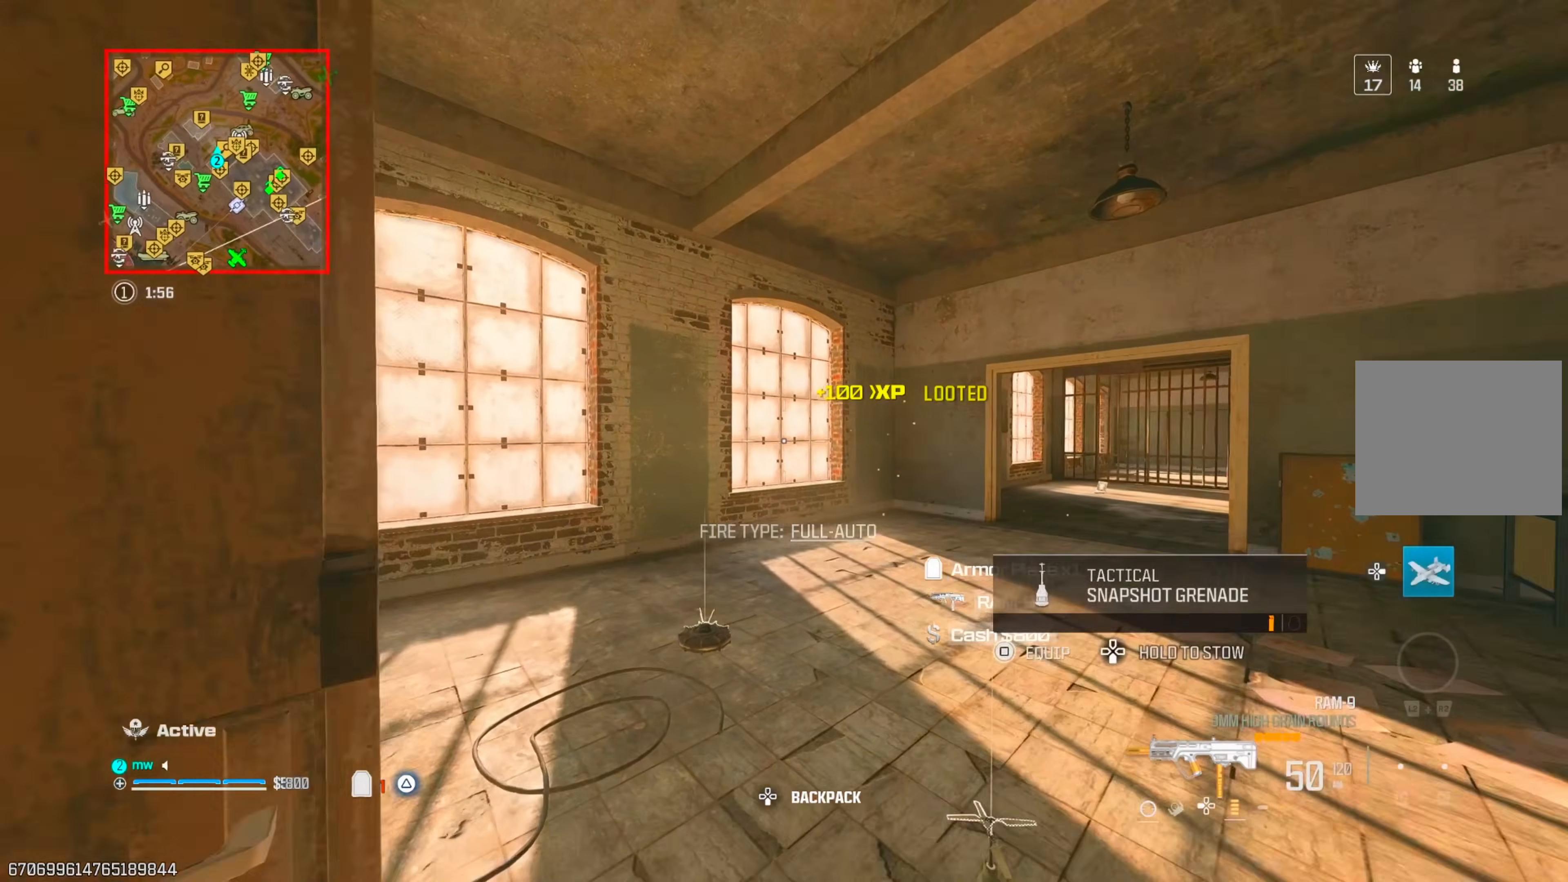
{"buttons": ["DPAD_RIGHT"], "left_stick": "up-left", "right_stick": "down-right", "events": [[50, "right_stick", "up-right"], [100, "right_stick", "right"], [150, "CIRCLE", "down"], [217, "right_stick", "down-right"], [233, "CIRCLE", "up"], [300, "left_stick", "up-left"], [333, "CIRCLE", "down"], [367, "CROSS", "down"], [383, "CIRCLE", "up"], [467, "DPAD_RIGHT", "down"], [500, "CROSS", "up"]]}
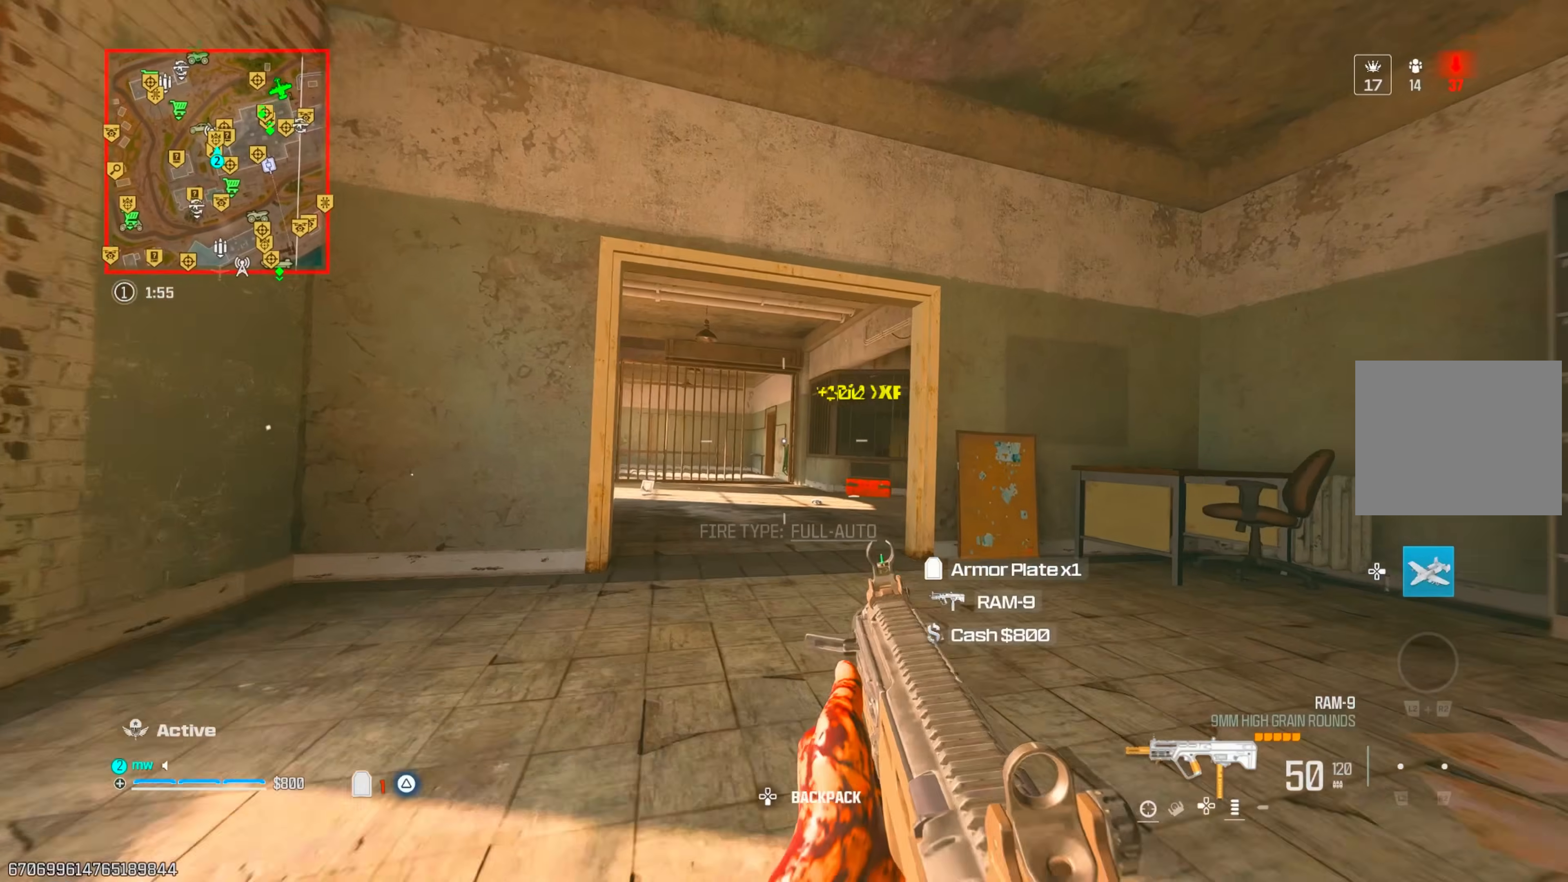
{"buttons": [], "left_stick": "down-left", "right_stick": "center", "events": [[33, "DPAD_RIGHT", "up"], [67, "right_stick", "right"], [317, "right_stick", "center"], [417, "left_stick", "down-left"]]}
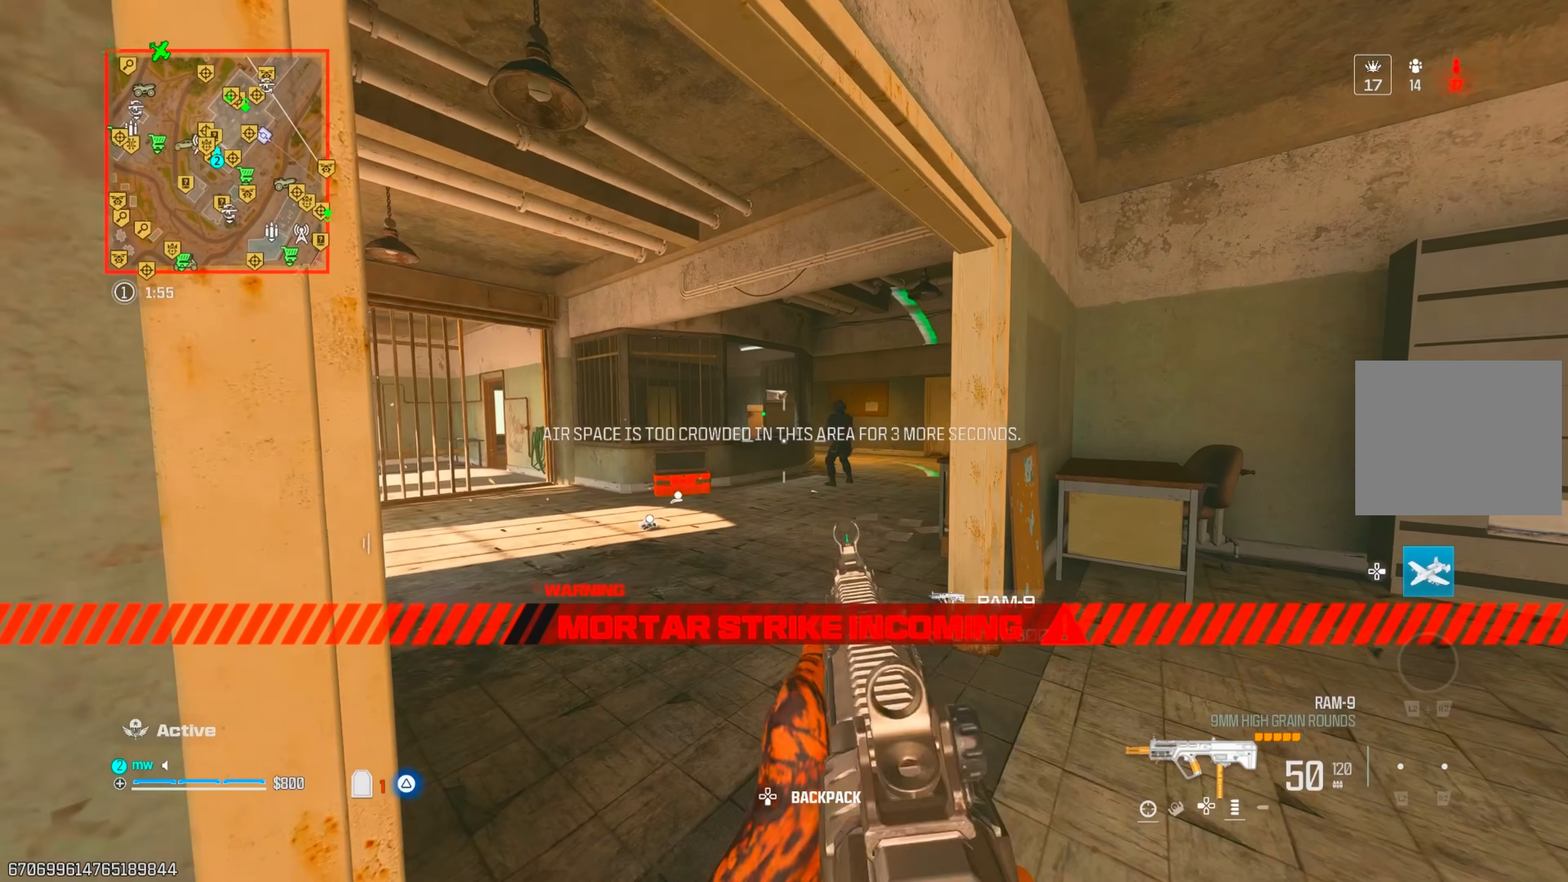
{"buttons": ["L1", "R1", "R2"], "left_stick": "left", "right_stick": "down", "events": [[50, "right_stick", "up-right"], [67, "L1", "down"], [83, "left_stick", "right"], [200, "R1", "down"], [200, "left_stick", "up"], [233, "right_stick", "center"], [283, "right_stick", "right"], [383, "left_stick", "up-left"], [383, "right_stick", "down"], [417, "R2", "down"], [500, "left_stick", "left"]]}
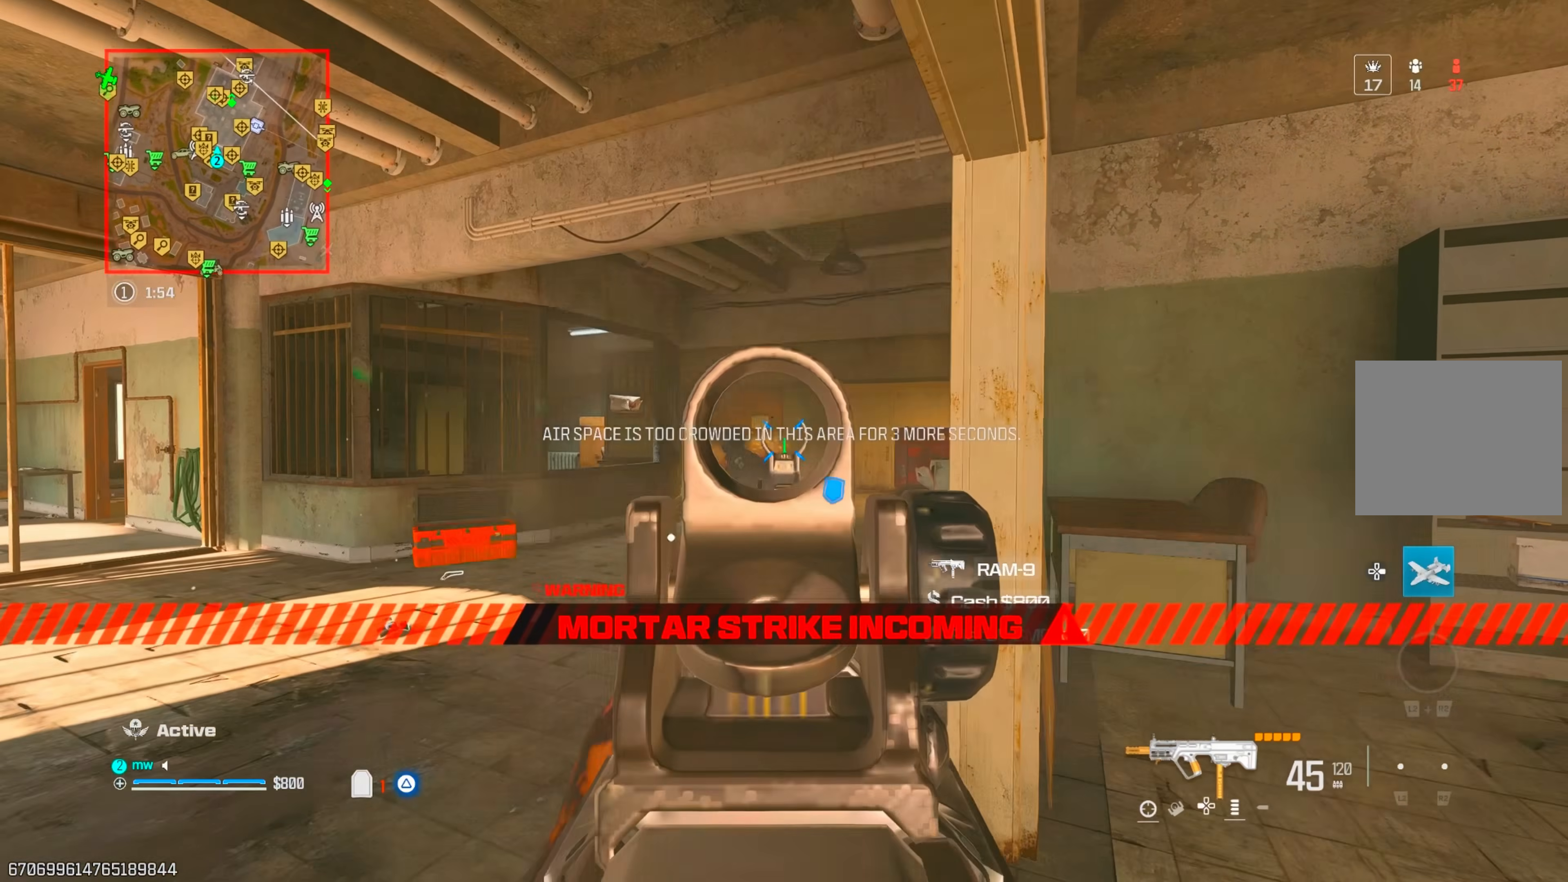
{"buttons": ["L1", "R1"], "left_stick": "down", "right_stick": "down-left", "events": [[50, "R2", "up"], [100, "right_stick", "down-left"], [167, "left_stick", "down-left"], [200, "right_stick", "down"], [400, "left_stick", "down"], [417, "L1", "up"], [450, "CIRCLE", "down"], [483, "L1", "down"], [483, "right_stick", "down-left"], [500, "CIRCLE", "up"]]}
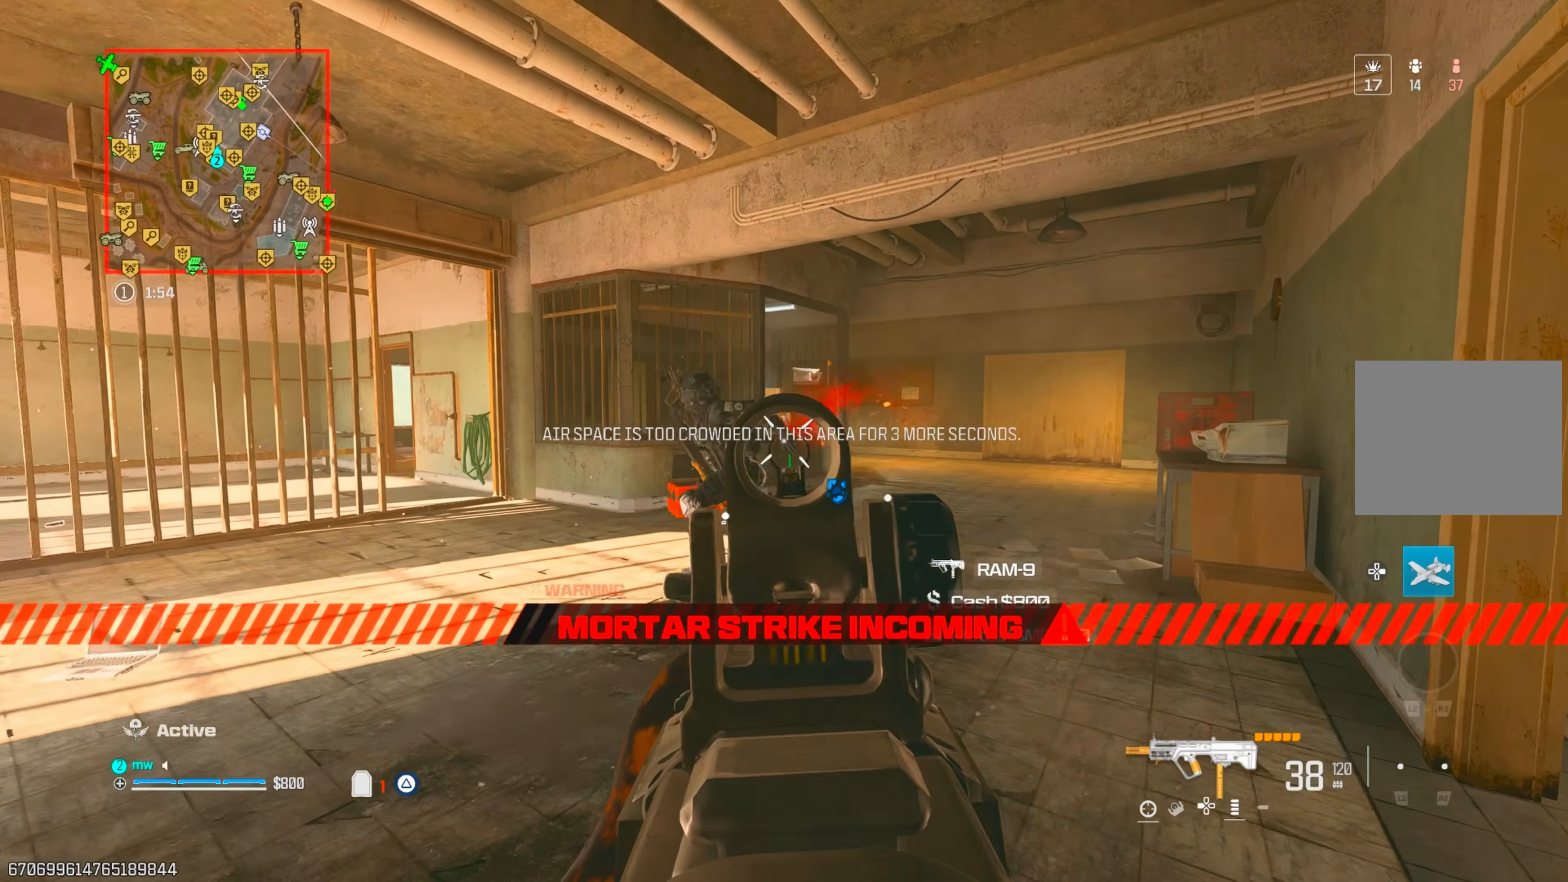
{"buttons": ["L1"], "left_stick": "down-right", "right_stick": "down-right", "events": [[83, "CIRCLE", "down"], [83, "left_stick", "right"], [100, "CROSS", "down"], [117, "right_stick", "center"], [133, "CIRCLE", "up"], [167, "right_stick", "down-left"], [217, "CROSS", "up"], [217, "left_stick", "up-right"], [300, "L1", "up"], [300, "R1", "up"], [317, "left_stick", "right"], [367, "L1", "down"], [383, "right_stick", "center"], [483, "left_stick", "down-right"], [483, "right_stick", "down-right"]]}
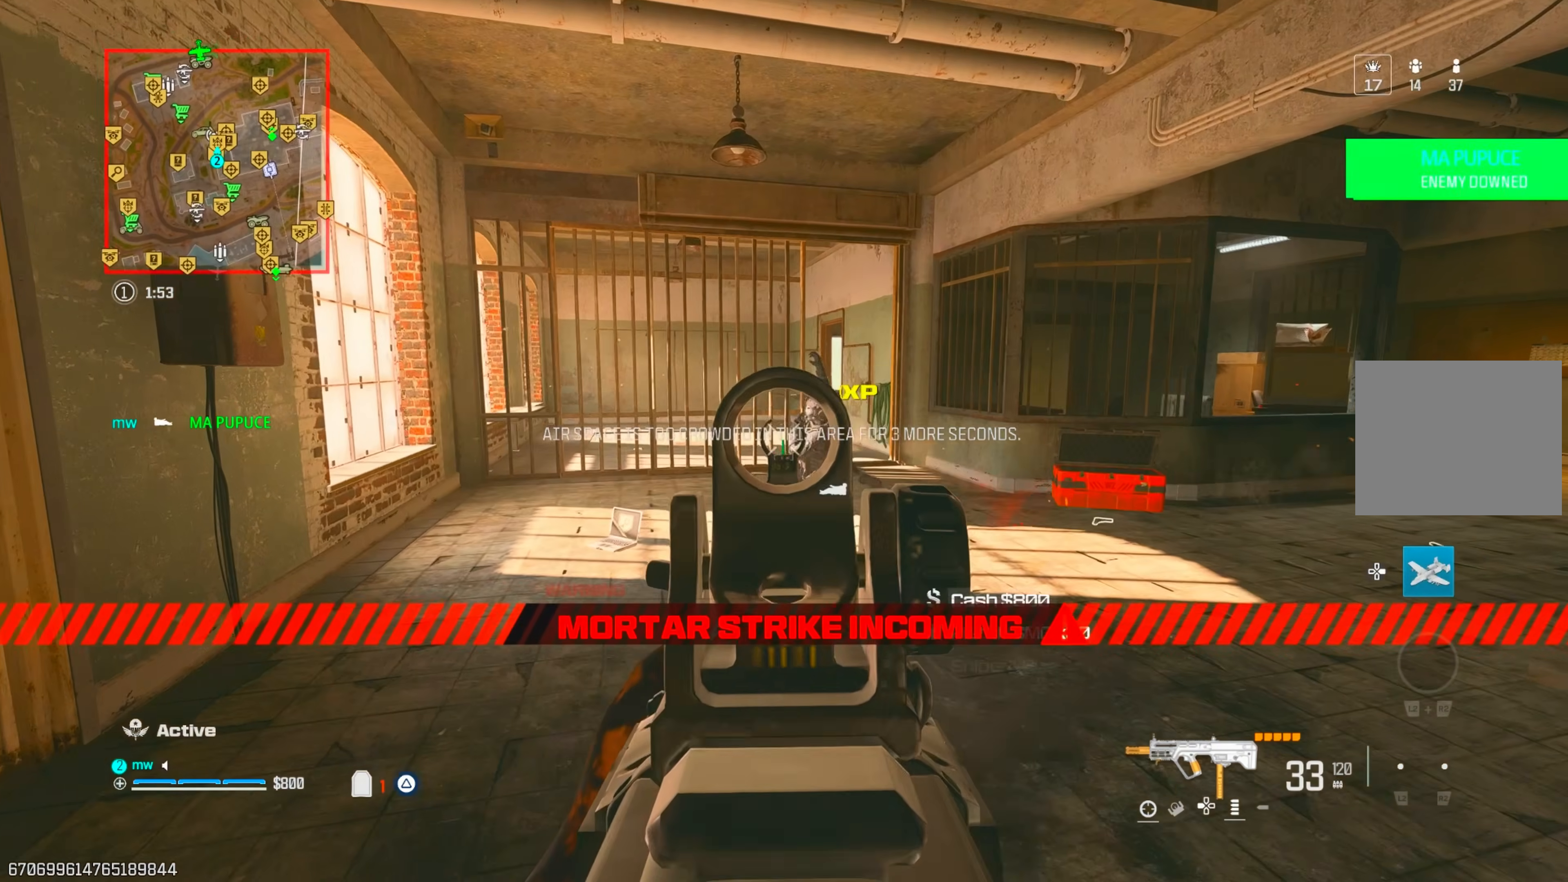
{"buttons": ["L1", "R1", "R2"], "left_stick": "down-right", "right_stick": "down-right", "events": [[67, "right_stick", "down"], [100, "R1", "down"], [133, "R2", "down"], [217, "right_stick", "down-left"], [383, "right_stick", "down-right"]]}
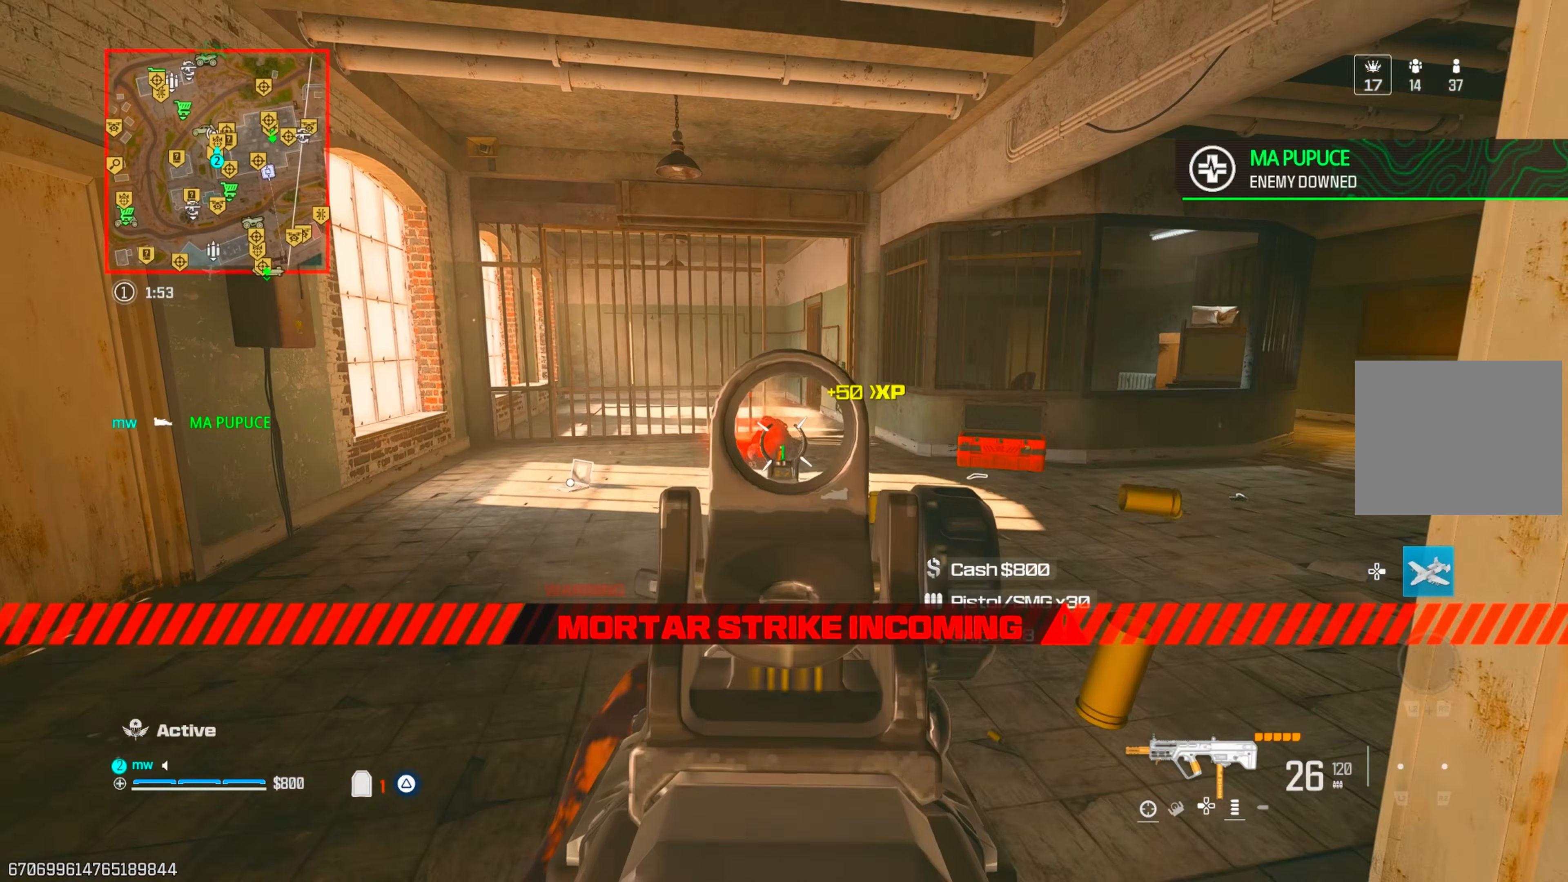
{"buttons": [], "left_stick": "up-left", "right_stick": "left", "events": [[50, "right_stick", "center"], [67, "R2", "up"], [67, "SQUARE", "down"], [100, "right_stick", "left"], [150, "L1", "up"], [150, "SQUARE", "up"], [167, "R1", "up"], [267, "left_stick", "down"], [400, "left_stick", "left"], [483, "left_stick", "up-left"]]}
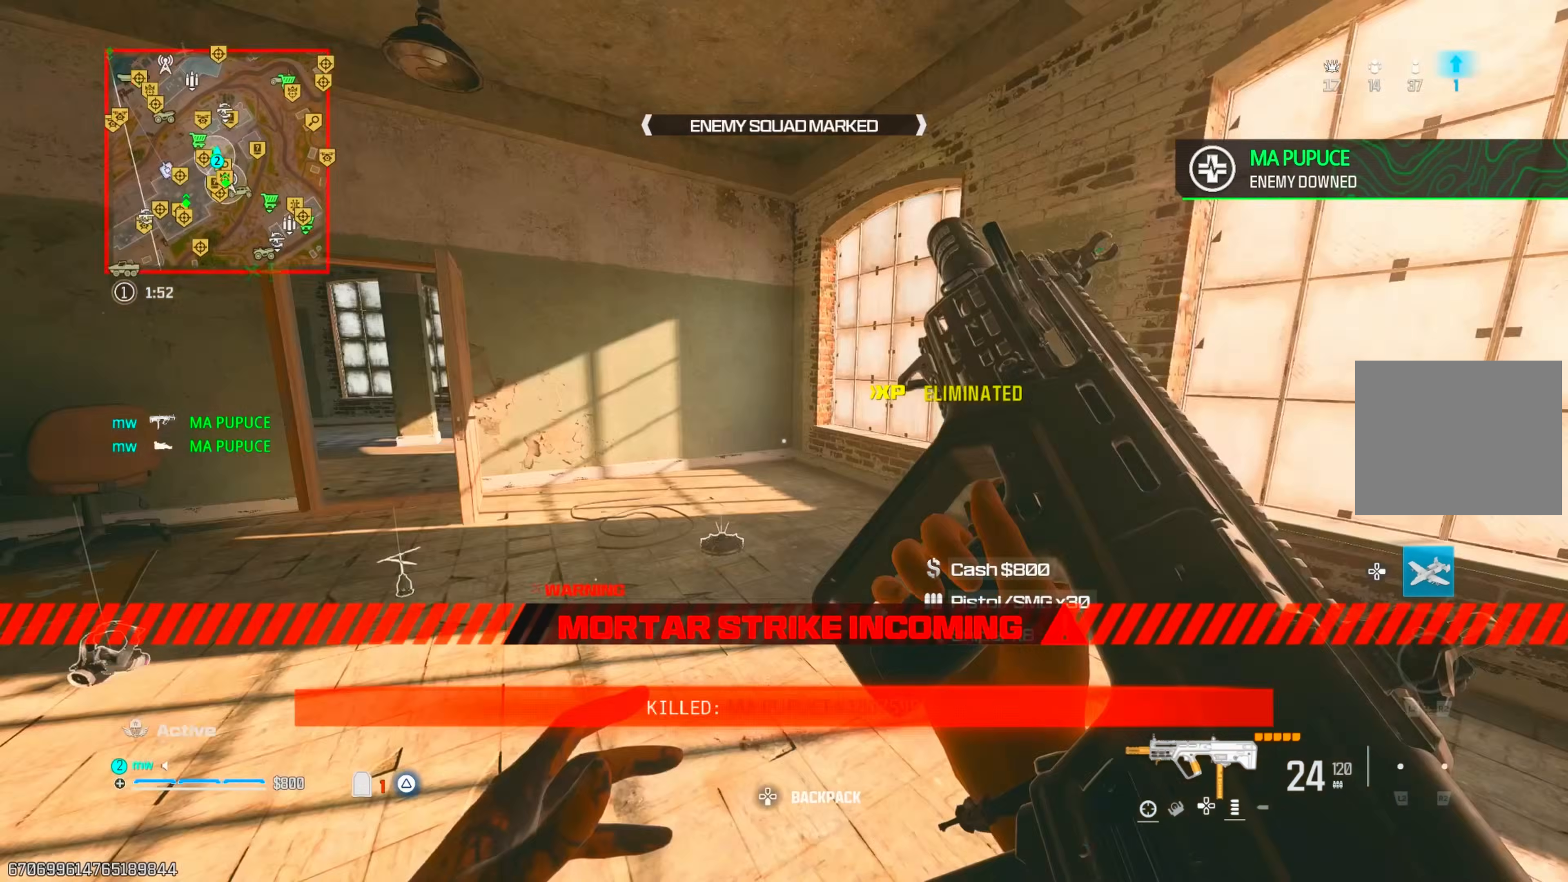
{"buttons": ["CROSS"], "left_stick": "up", "right_stick": "right"}
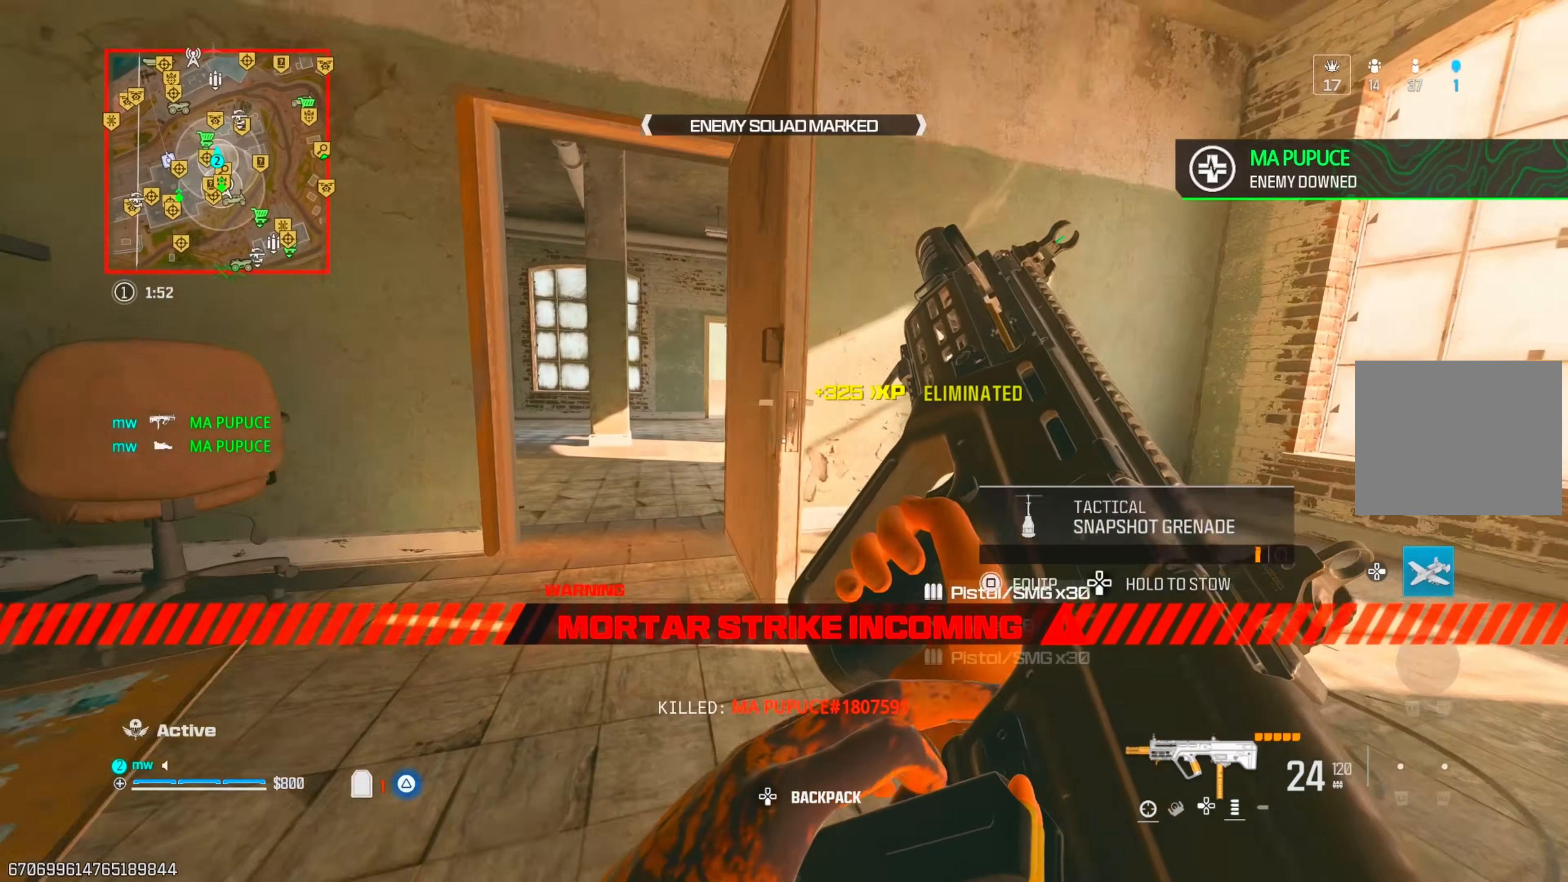
{"buttons": [], "left_stick": "up-left", "right_stick": "left", "events": [[117, "CROSS", "up"], [117, "SQUARE", "down"], [167, "SQUARE", "up"], [200, "right_stick", "left"], [350, "left_stick", "up-left"]]}